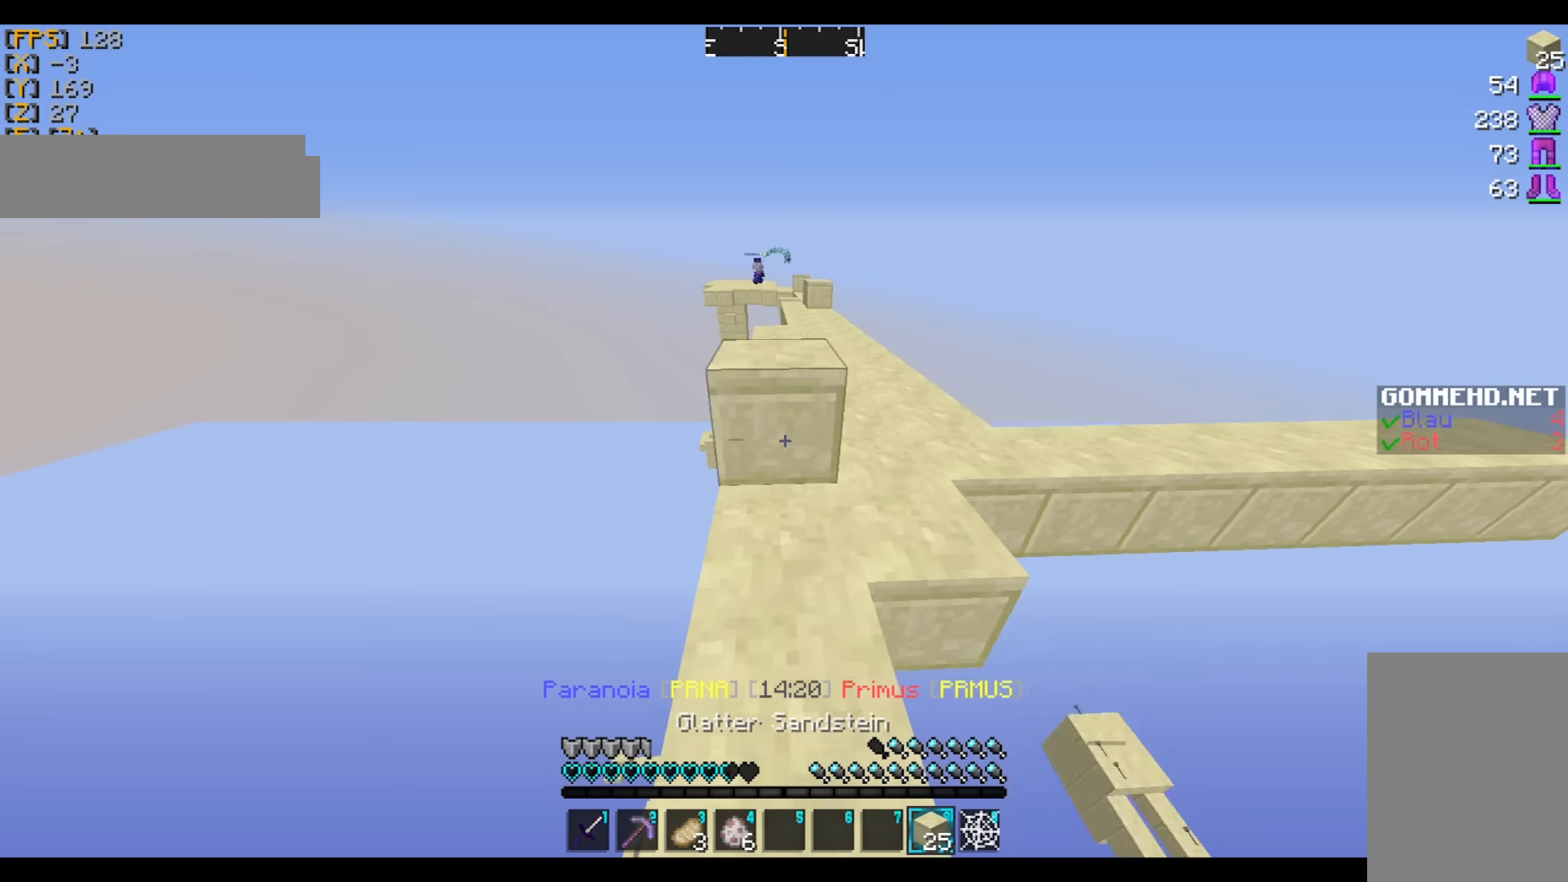
Gameplay with keyboard and mouse; each line is a JSON object with the keys and mouse buttons held at the frame after it. "events" lists presses ("down") and releases ("up") of "a", "d", "s", "w", "mouse_left" and "mouse_right" between this image and that frame as [ms after this image, input, new state], when the widget could be followed in between. "mouse_left", "mouse_right" = the "left", "right" buttons of the "mouse" list. No other keys are recorded. Fast repeated clicks can show as one long hold. Mouse movement is not recorded.
{"keys": [], "mouse": [], "events": [[66, "mouse_right", "up"], [200, "mouse_right", "down"], [300, "mouse_right", "up"], [500, "w", "up"]]}
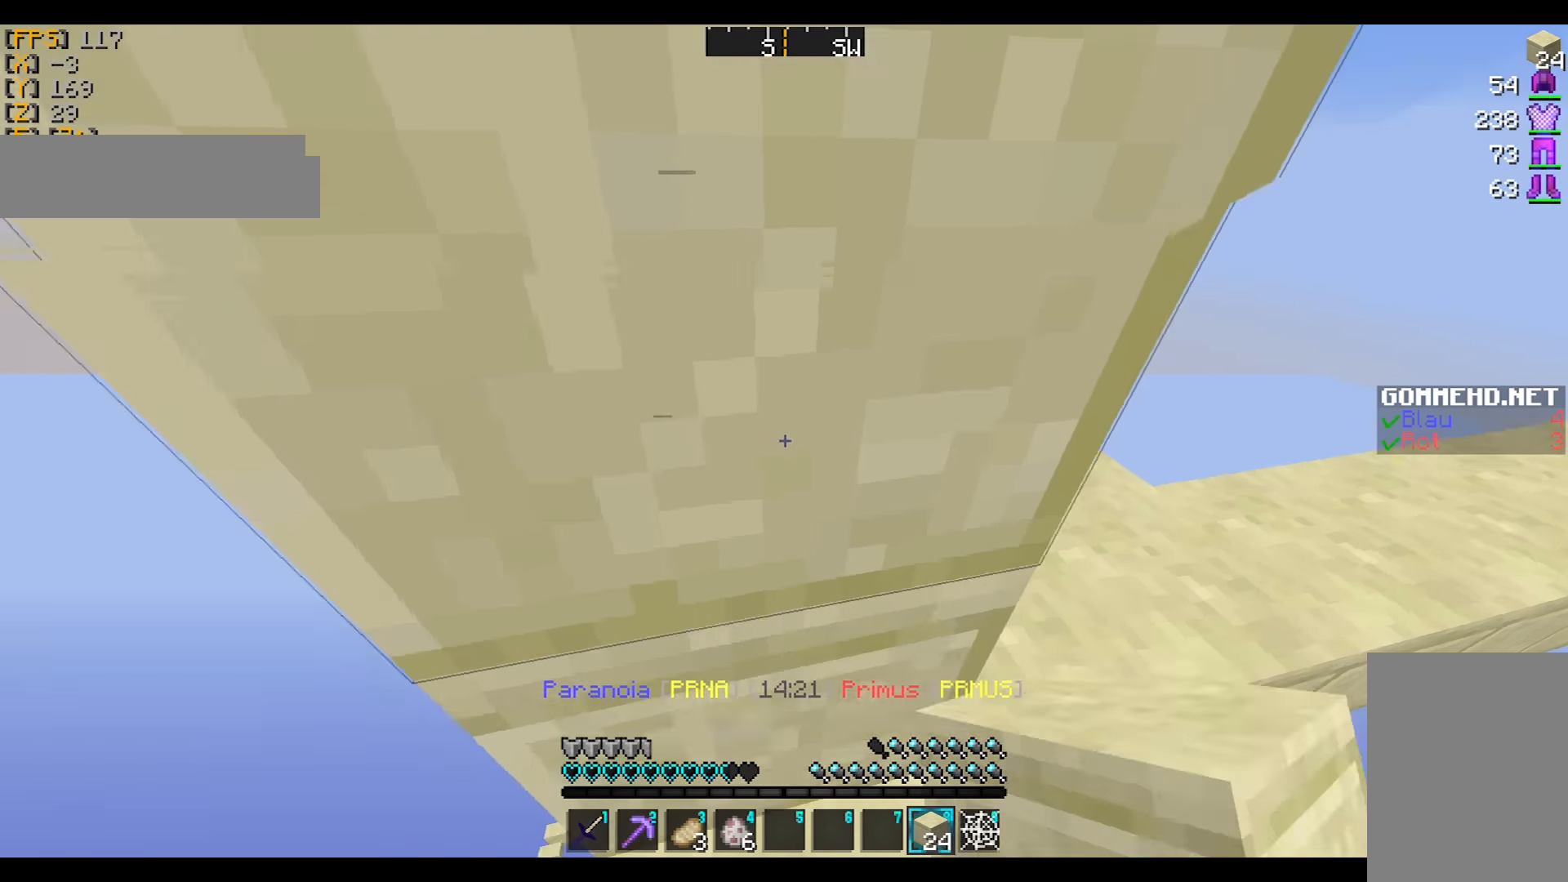
{"keys": [], "mouse": [], "events": [[34, "d", "down"], [267, "w", "down"], [301, "d", "up"], [501, "w", "up"]]}
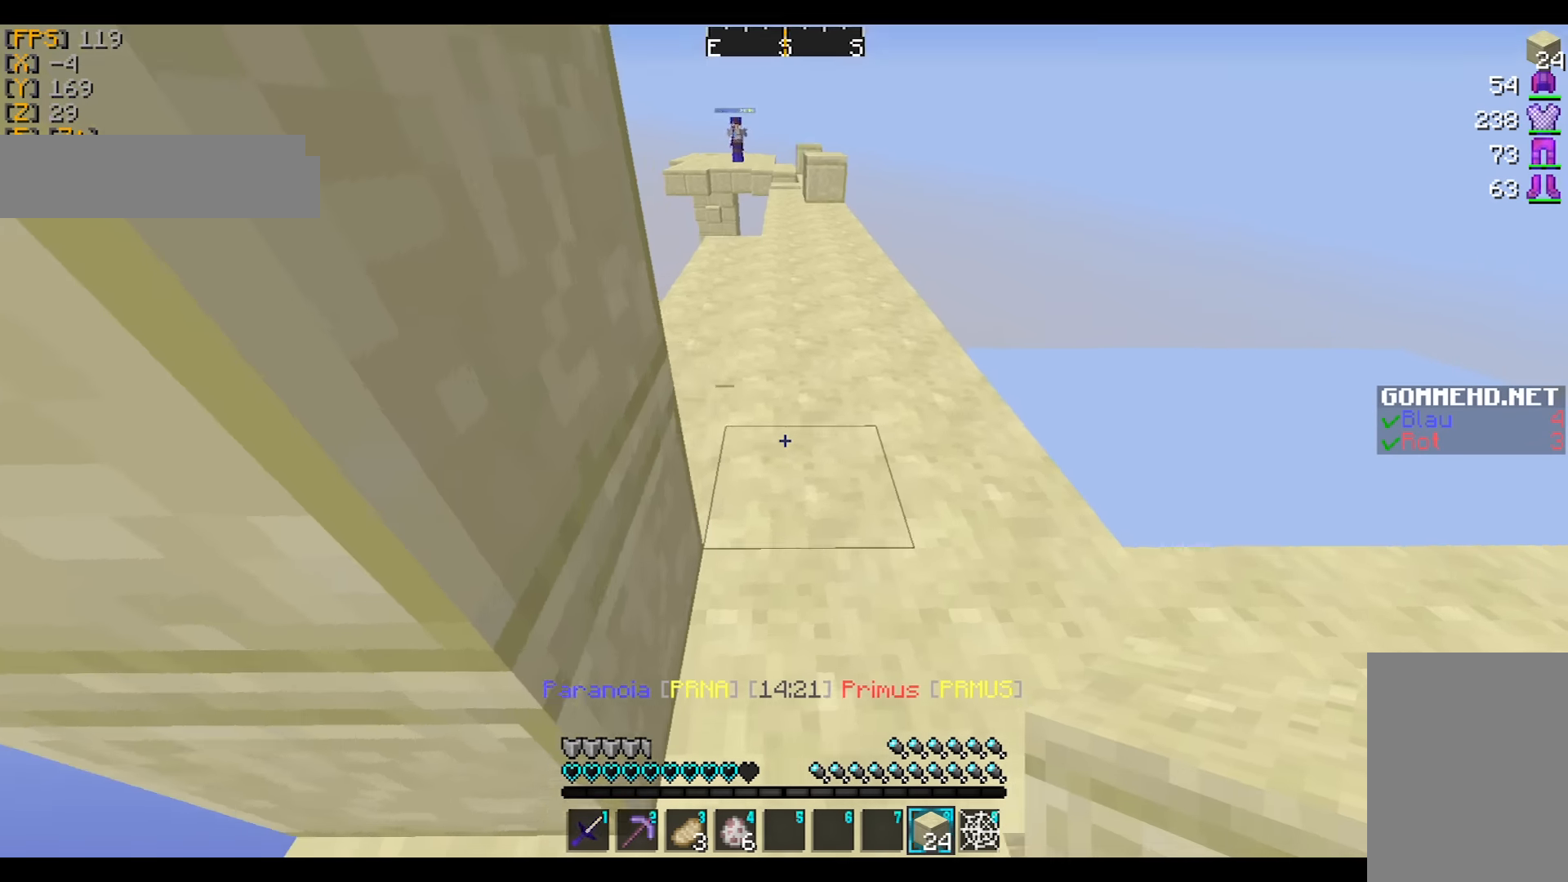
{"keys": ["a"], "mouse": [], "events": [[33, "a", "down"], [200, "mouse_right", "down"], [200, "s", "down"], [300, "mouse_right", "up"], [400, "s", "up"]]}
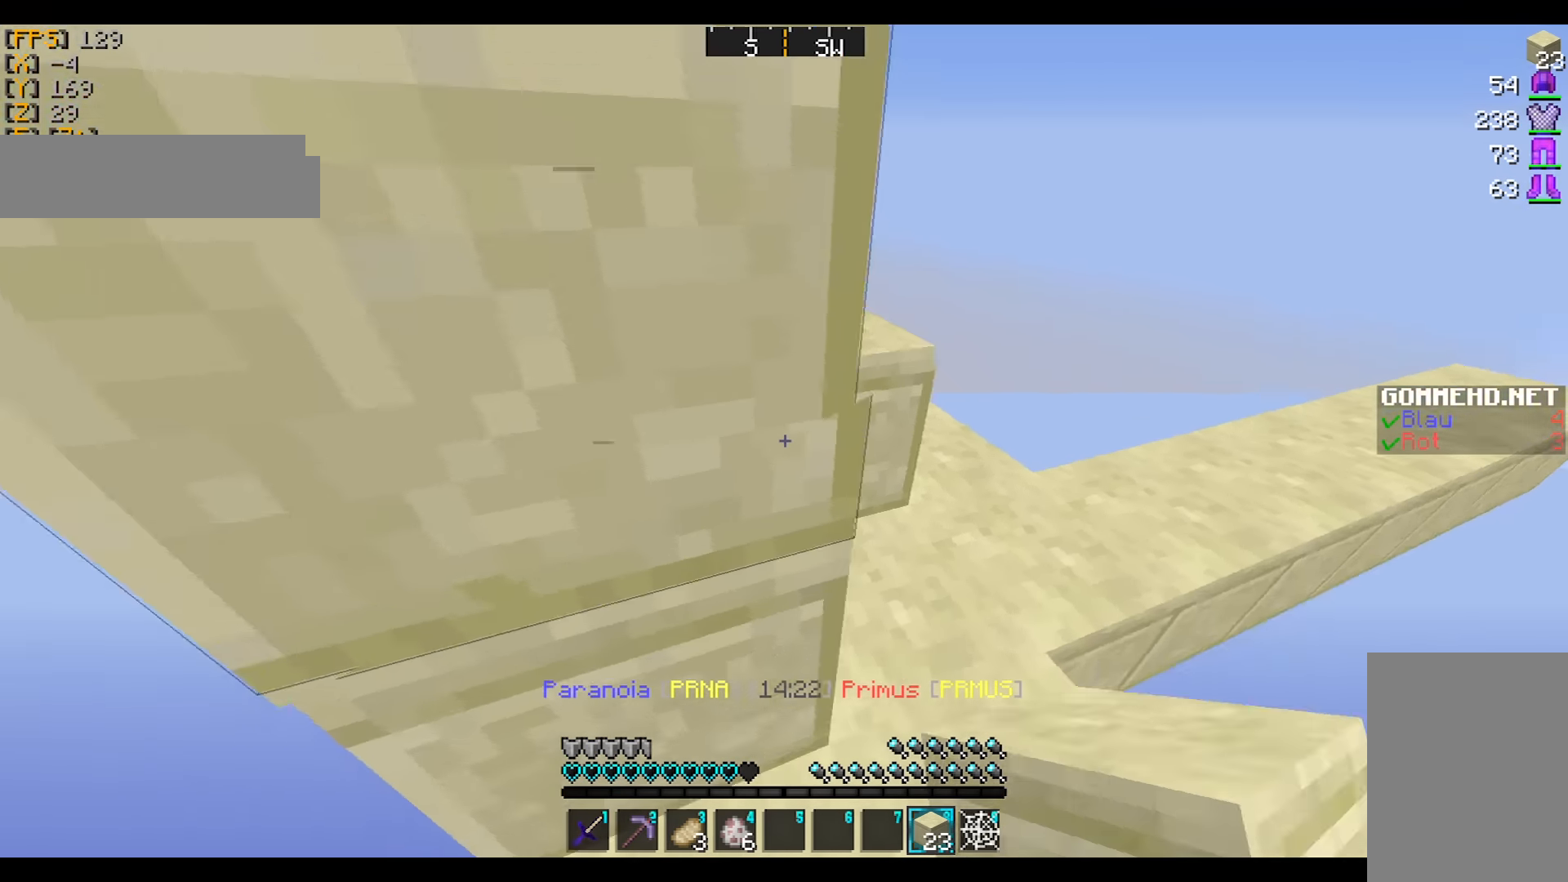
{"keys": ["d"], "mouse": [], "events": [[100, "d", "down"], [134, "a", "up"], [200, "d", "up"], [267, "d", "down"], [367, "d", "up"], [501, "d", "down"]]}
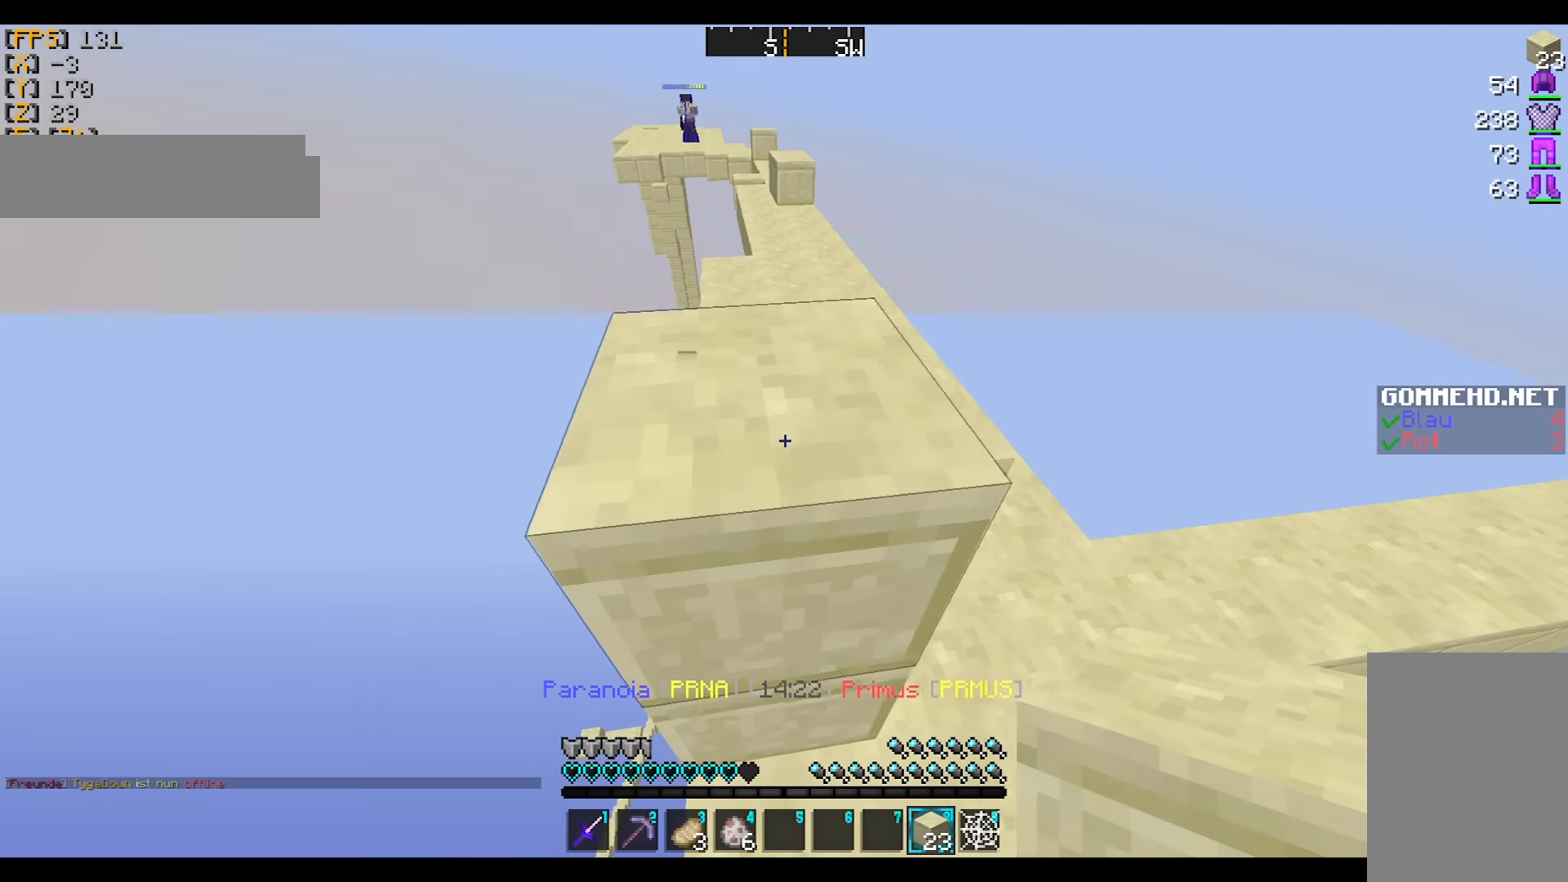
{"keys": ["w"], "mouse": [], "events": [[66, "mouse_right", "down"], [133, "mouse_right", "up"], [200, "w", "down"], [300, "d", "up"]]}
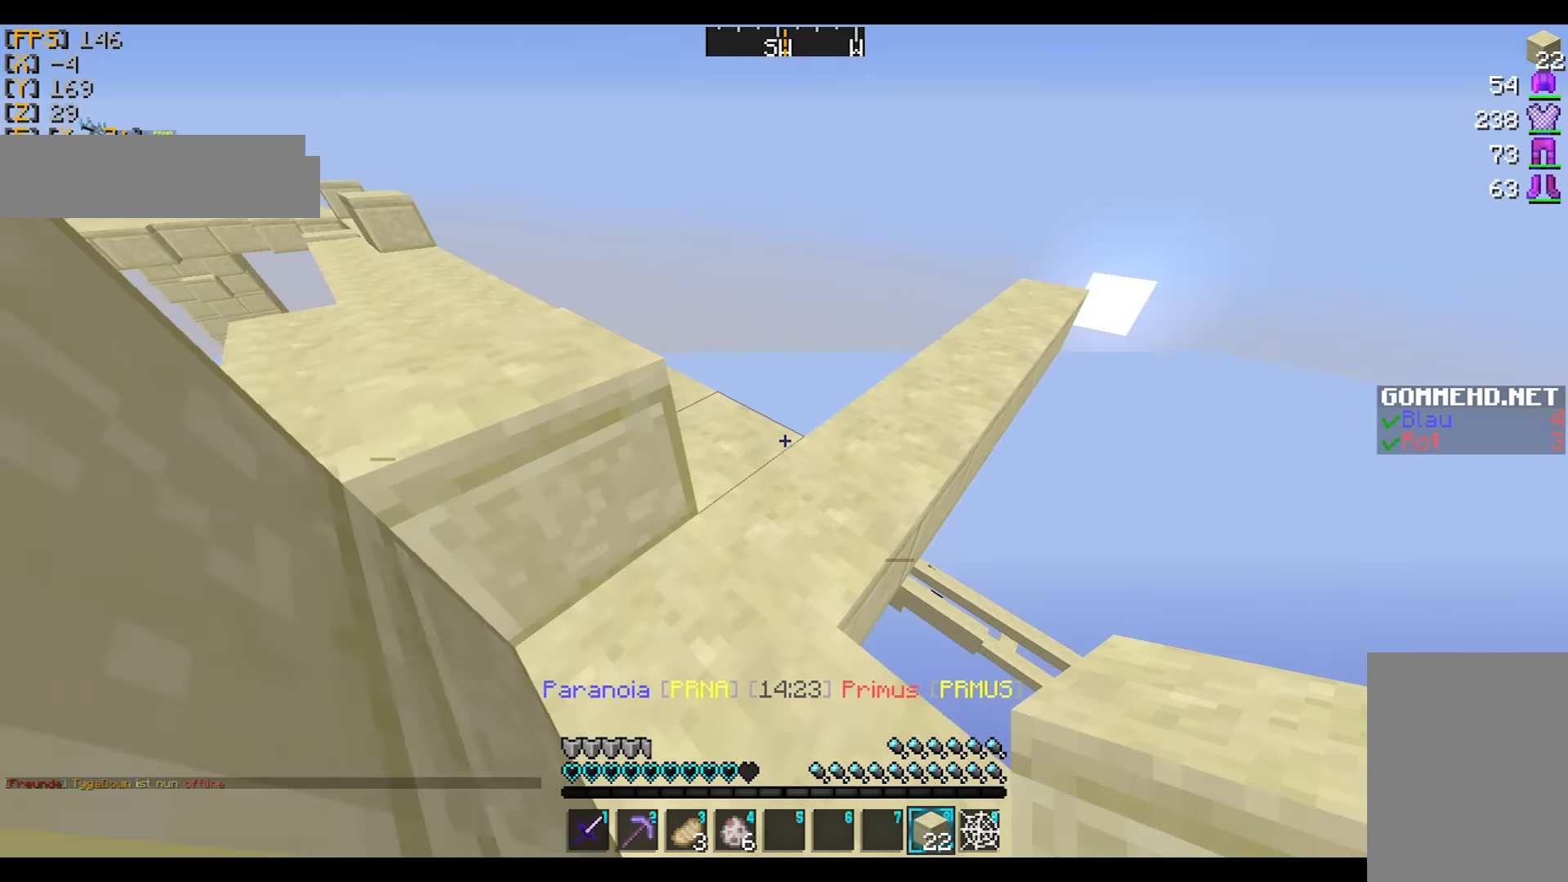
{"keys": ["w"], "mouse": [], "events": [[200, "mouse_left", "down"], [267, "mouse_left", "up"], [301, "mouse_left", "down"], [401, "mouse_left", "up"]]}
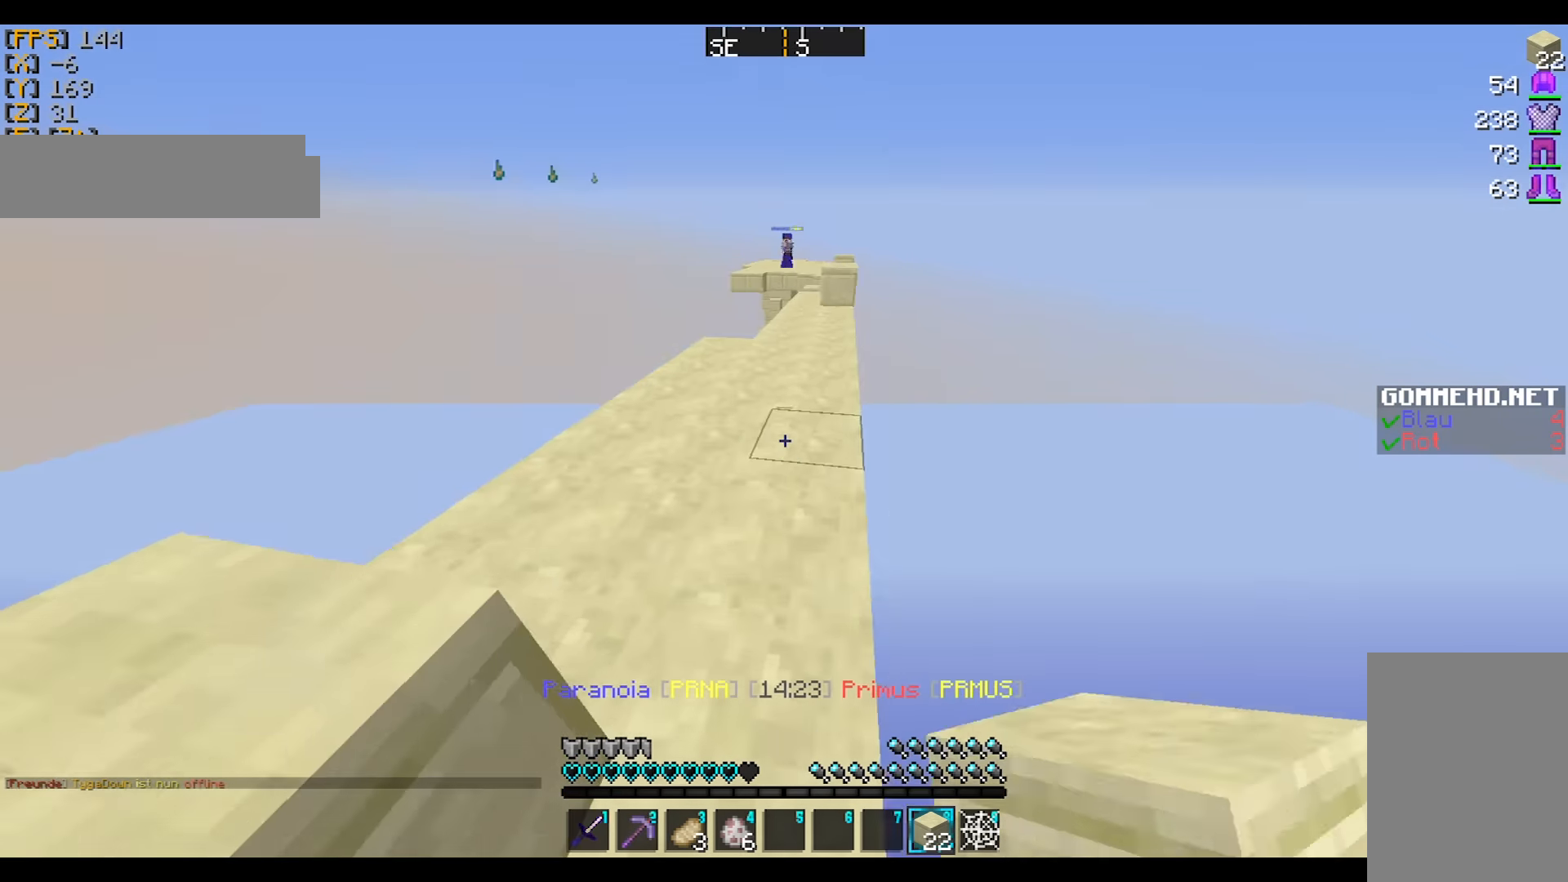
{"keys": ["a", "w"], "mouse": [], "events": [[267, "a", "down"], [467, "mouse_right", "down"], [500, "mouse_right", "up"]]}
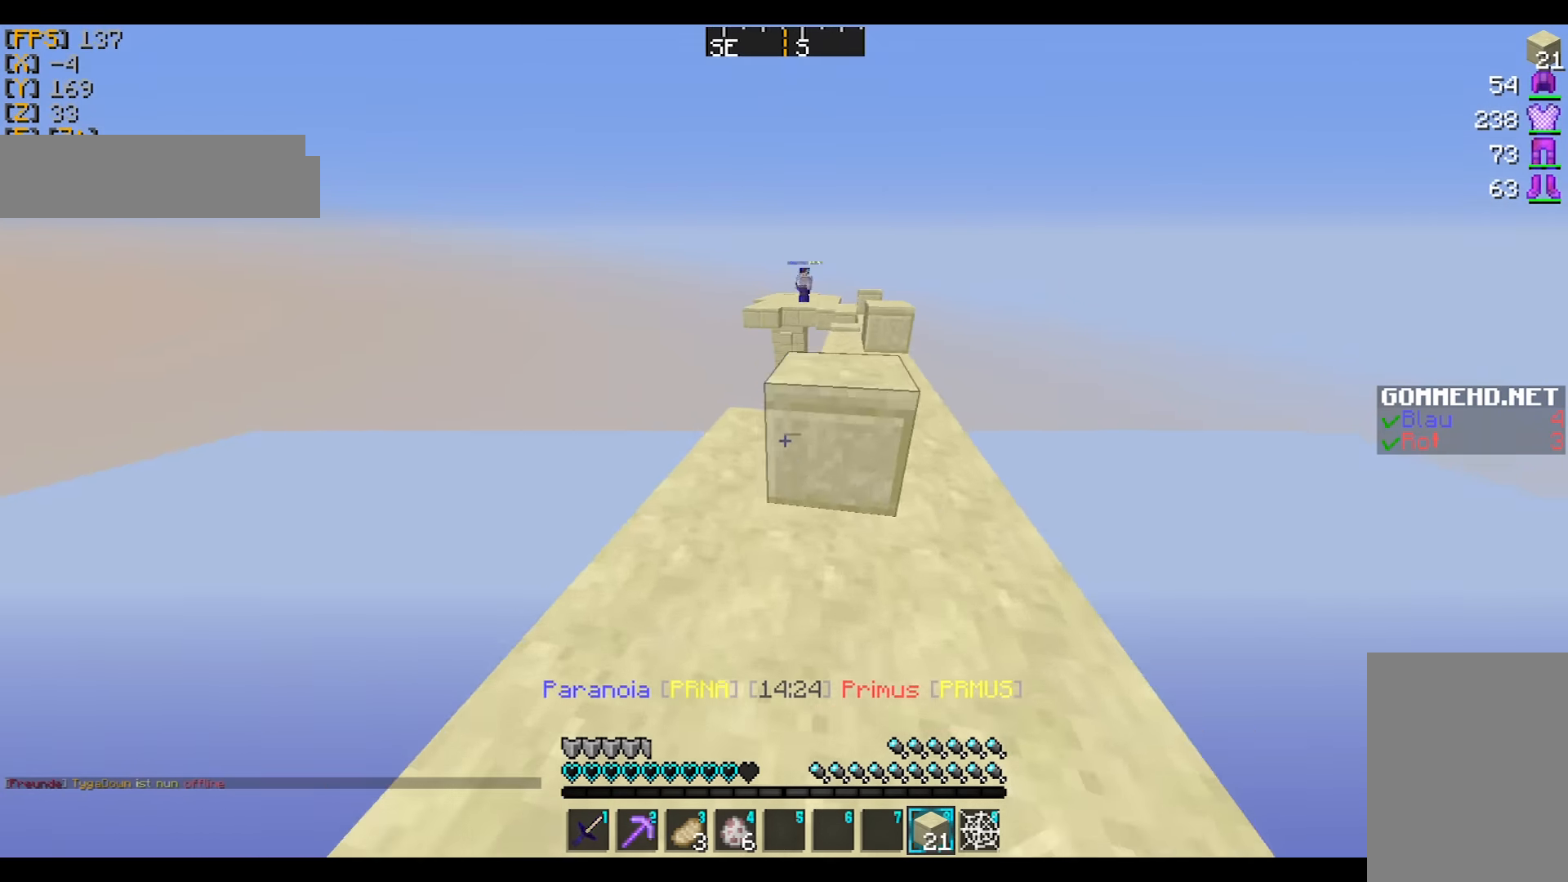
{"keys": ["d"], "mouse": [], "events": [[100, "a", "up"], [200, "a", "down"], [267, "a", "up"], [300, "d", "down"], [300, "mouse_right", "down"], [367, "mouse_right", "up"], [367, "w", "up"]]}
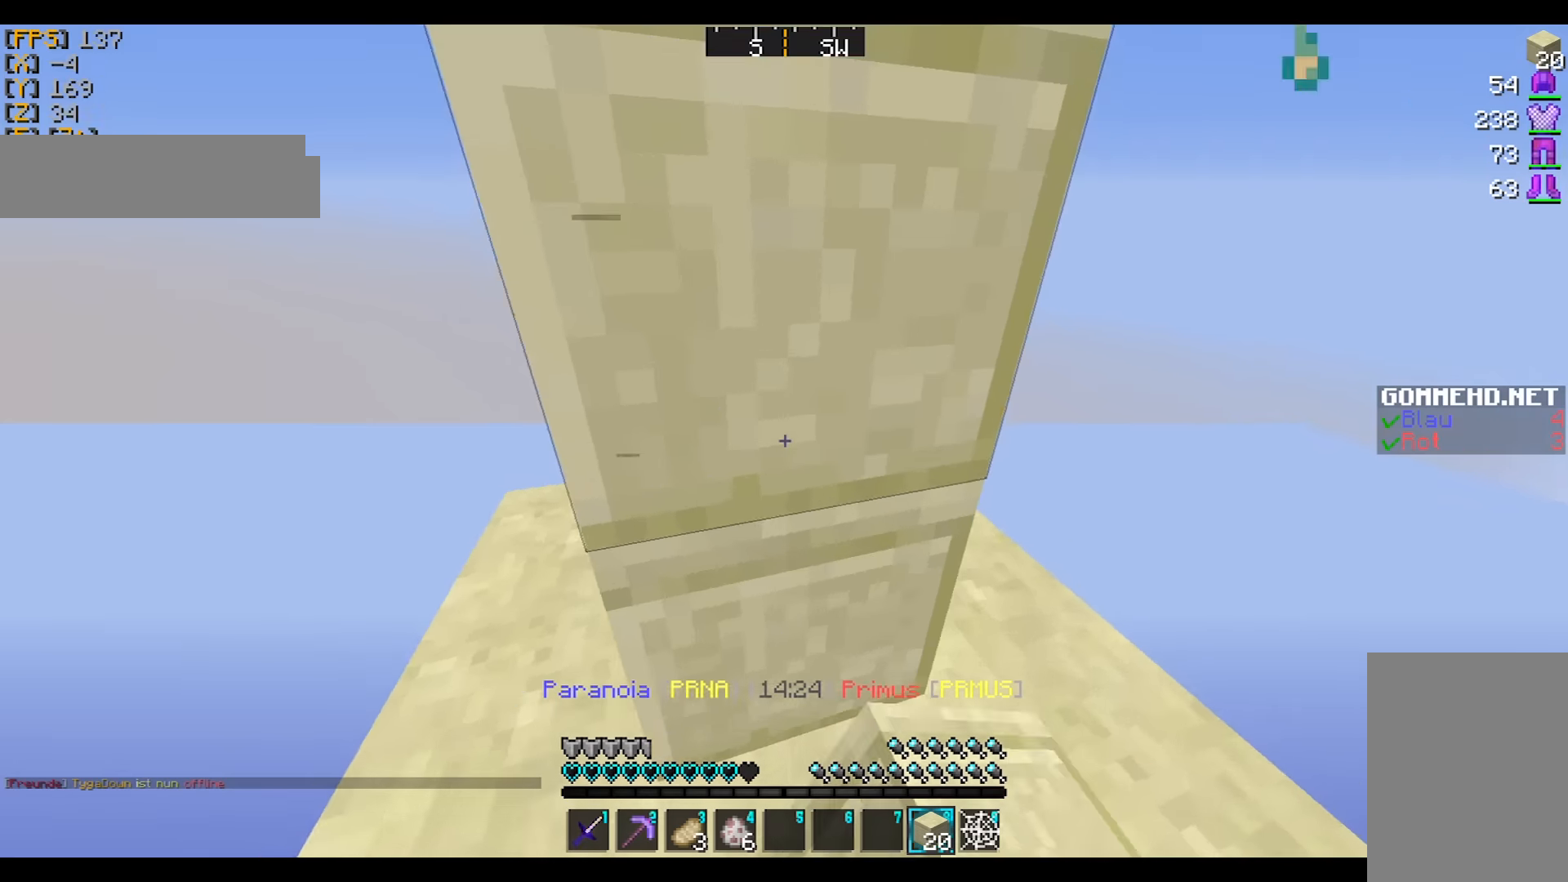
{"keys": ["a"], "mouse": [], "events": [[167, "d", "up"], [200, "d", "down"], [301, "w", "down"], [401, "d", "up"], [467, "w", "up"], [501, "a", "down"]]}
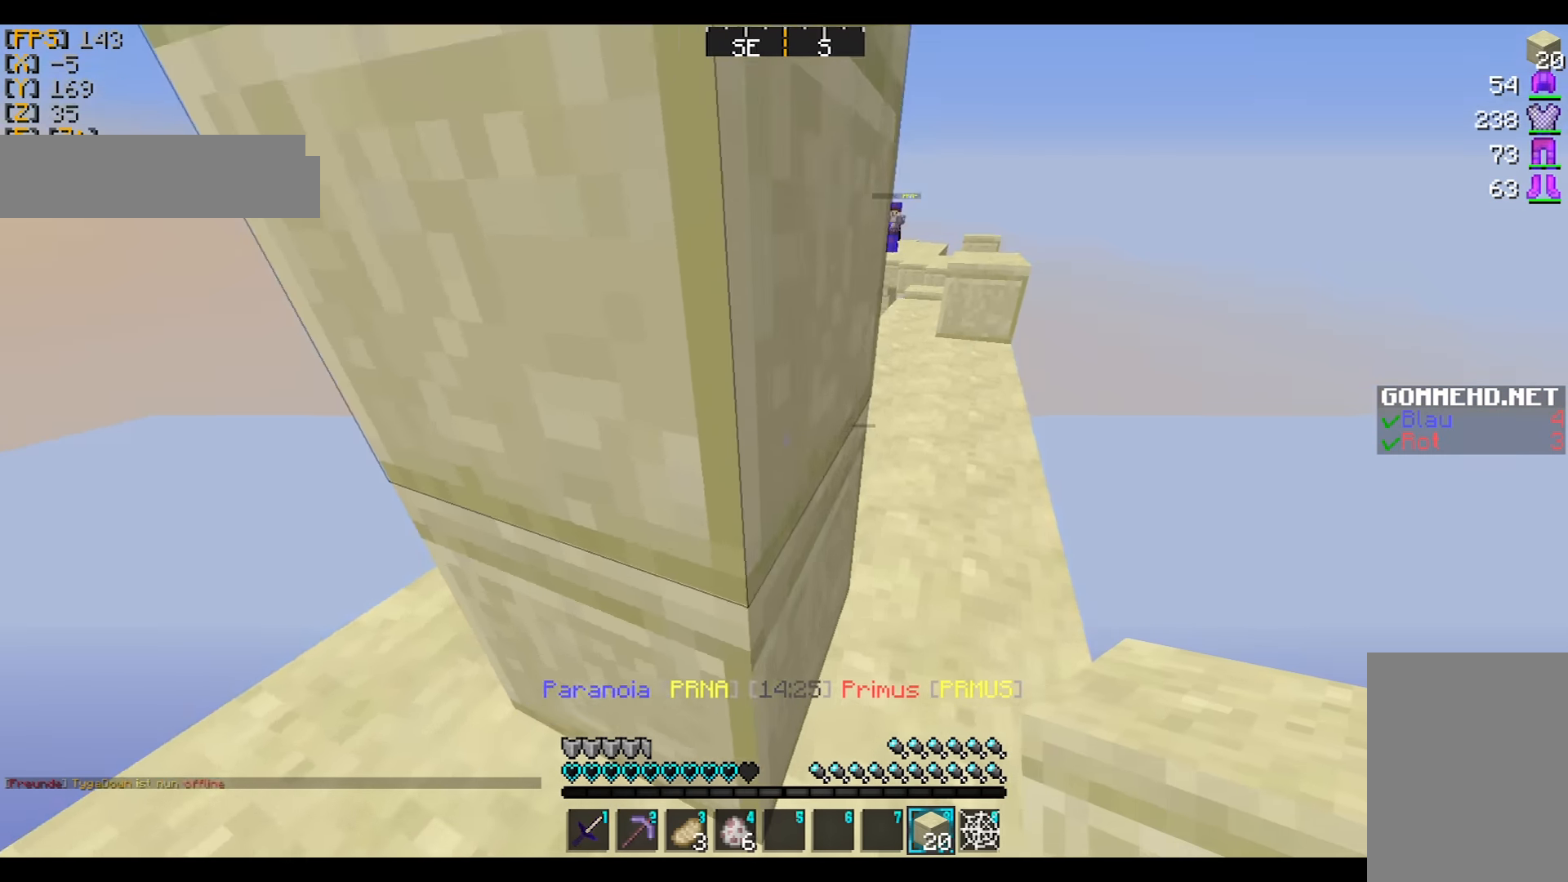
{"keys": ["a"], "mouse": [], "events": [[367, "mouse_right", "down"], [400, "mouse_right", "up"]]}
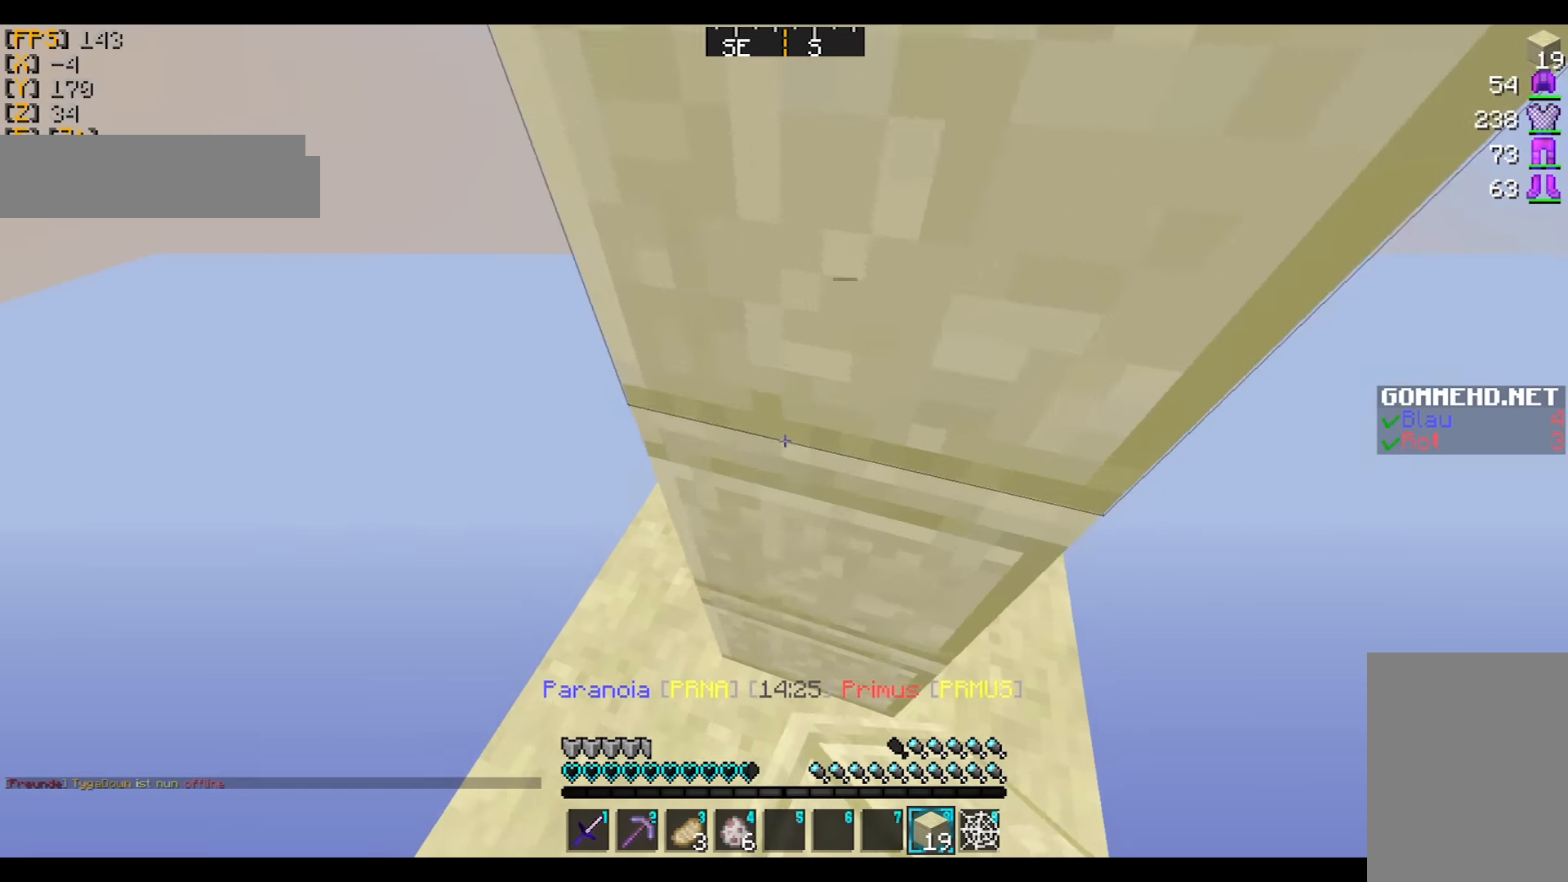
{"keys": [], "mouse": [], "events": [[200, "mouse_right", "down"], [267, "mouse_right", "up"], [301, "a", "up"], [301, "d", "down"], [401, "d", "up"], [401, "mouse_right", "down"], [501, "mouse_right", "up"]]}
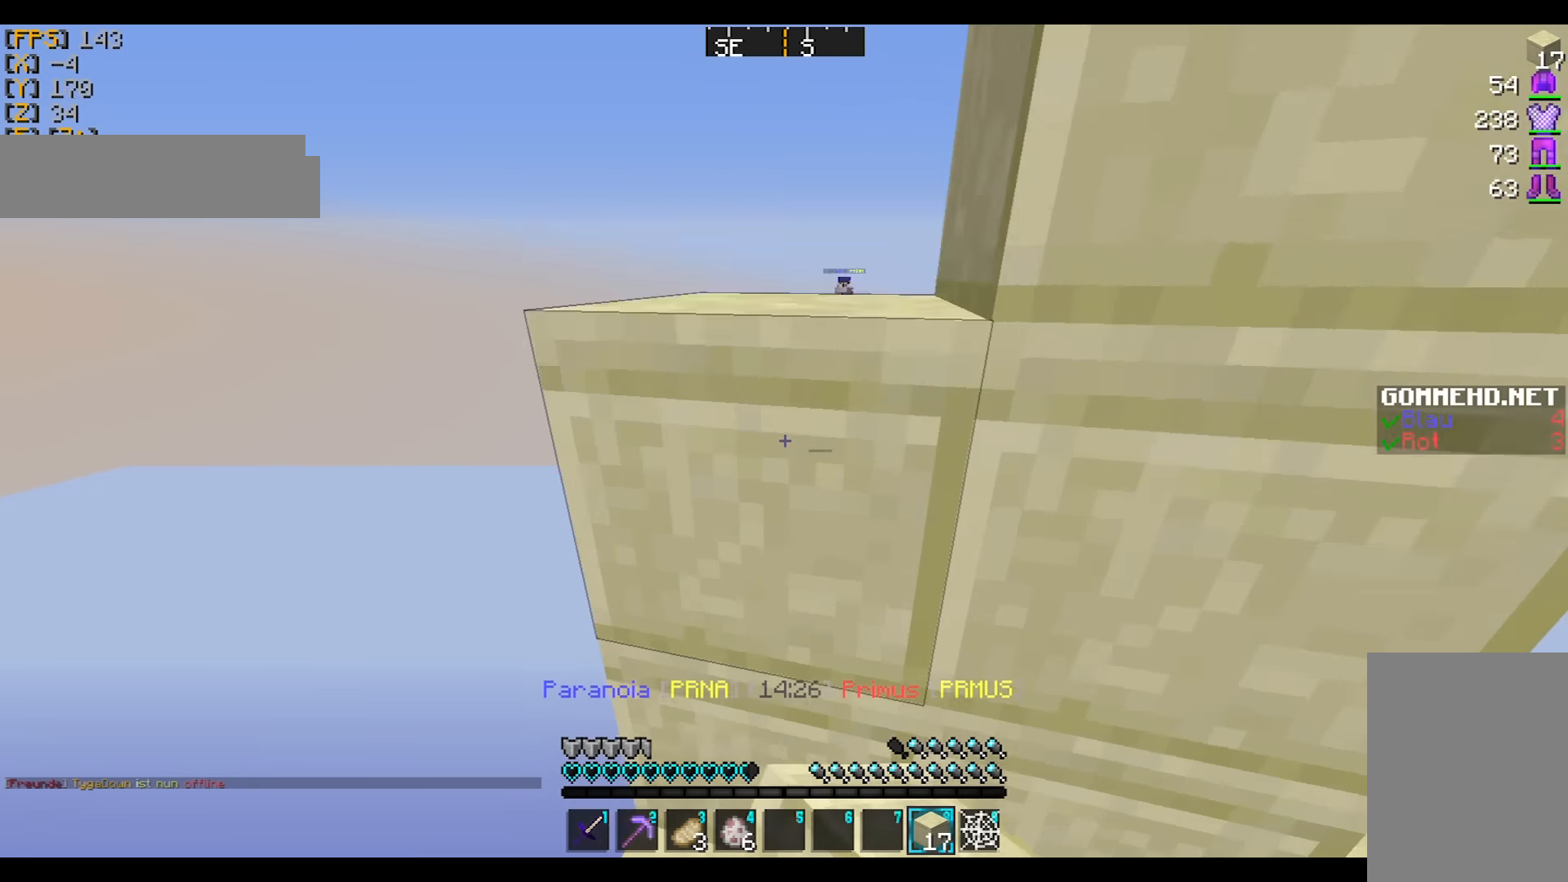
{"keys": ["d", "s"], "mouse": [], "events": [[66, "d", "down"], [167, "s", "down"], [267, "mouse_right", "down"], [300, "mouse_right", "up"]]}
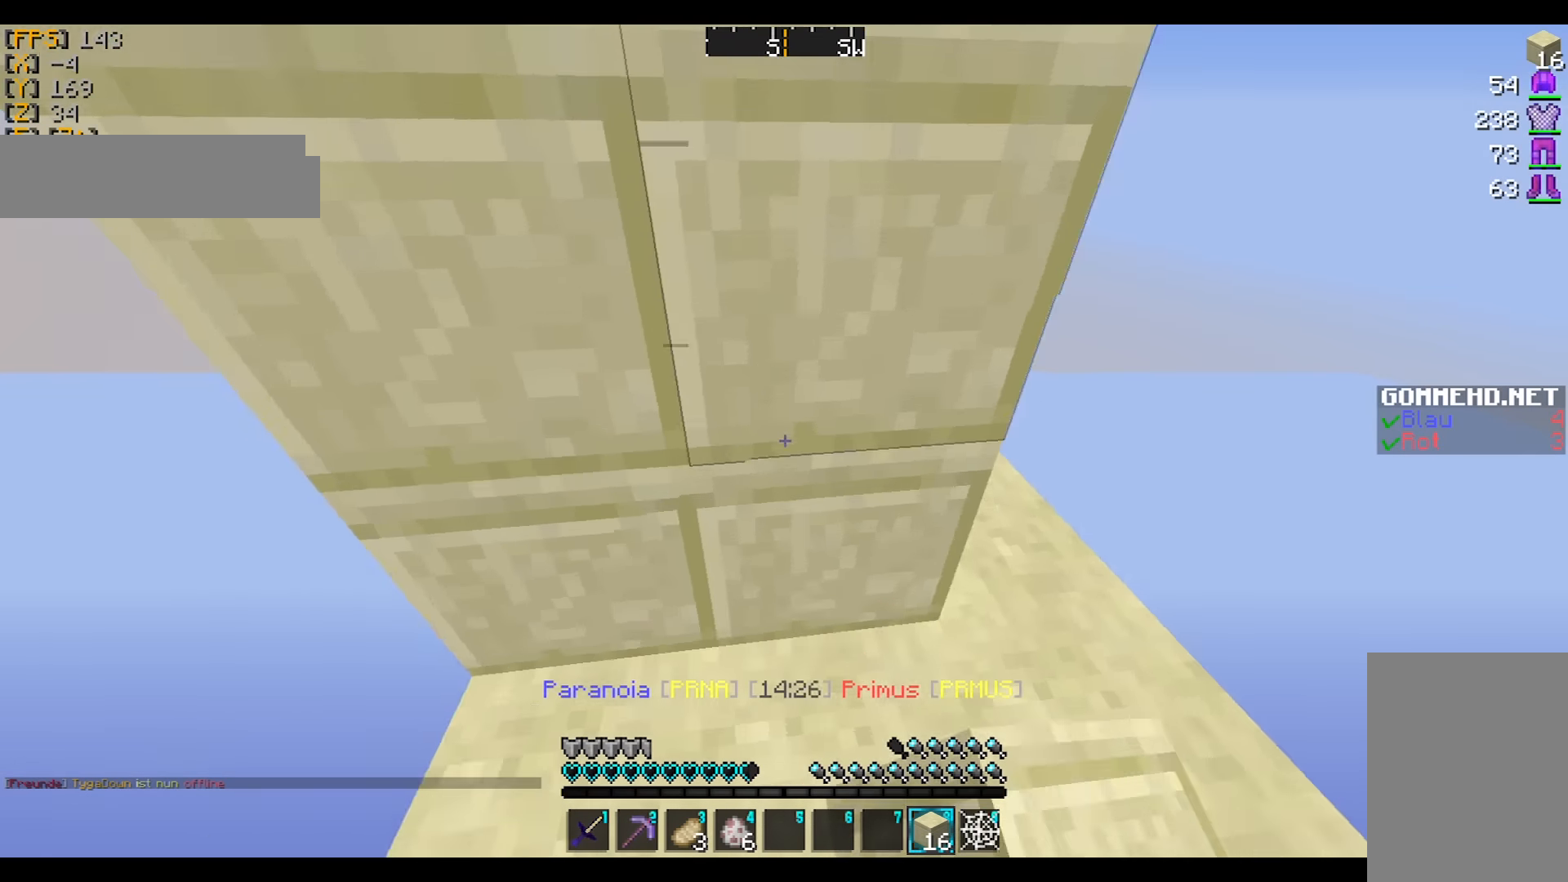
{"keys": ["a"], "mouse": [], "events": [[67, "s", "up"], [100, "mouse_left", "down"], [200, "mouse_left", "up"], [267, "mouse_left", "down"], [301, "d", "up"], [367, "a", "down"], [367, "mouse_left", "up"]]}
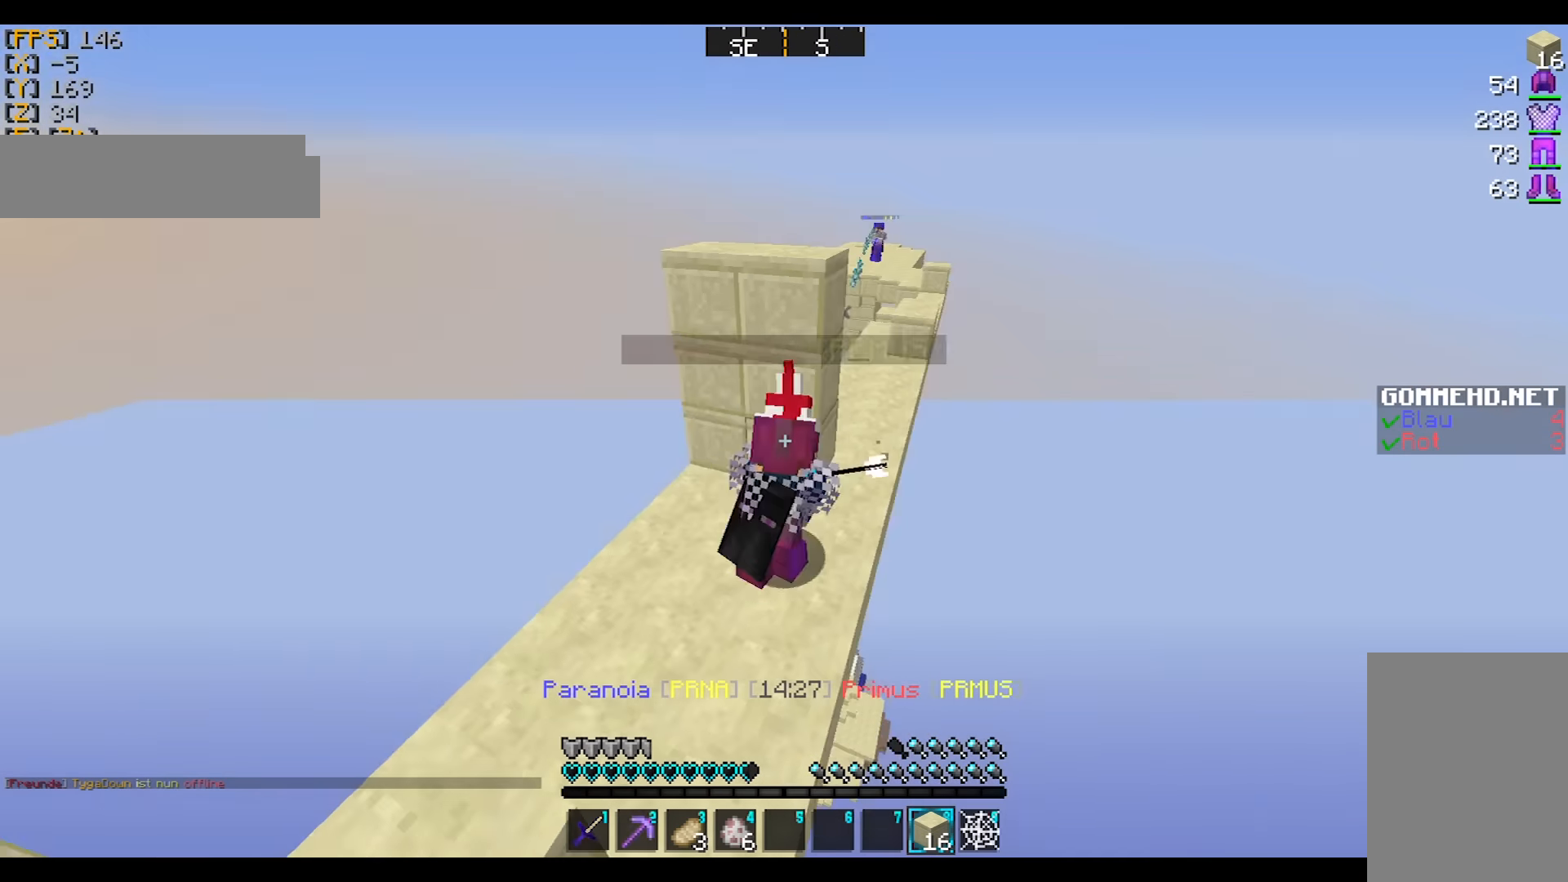
{"keys": [], "mouse": [], "events": [[267, "a", "up"]]}
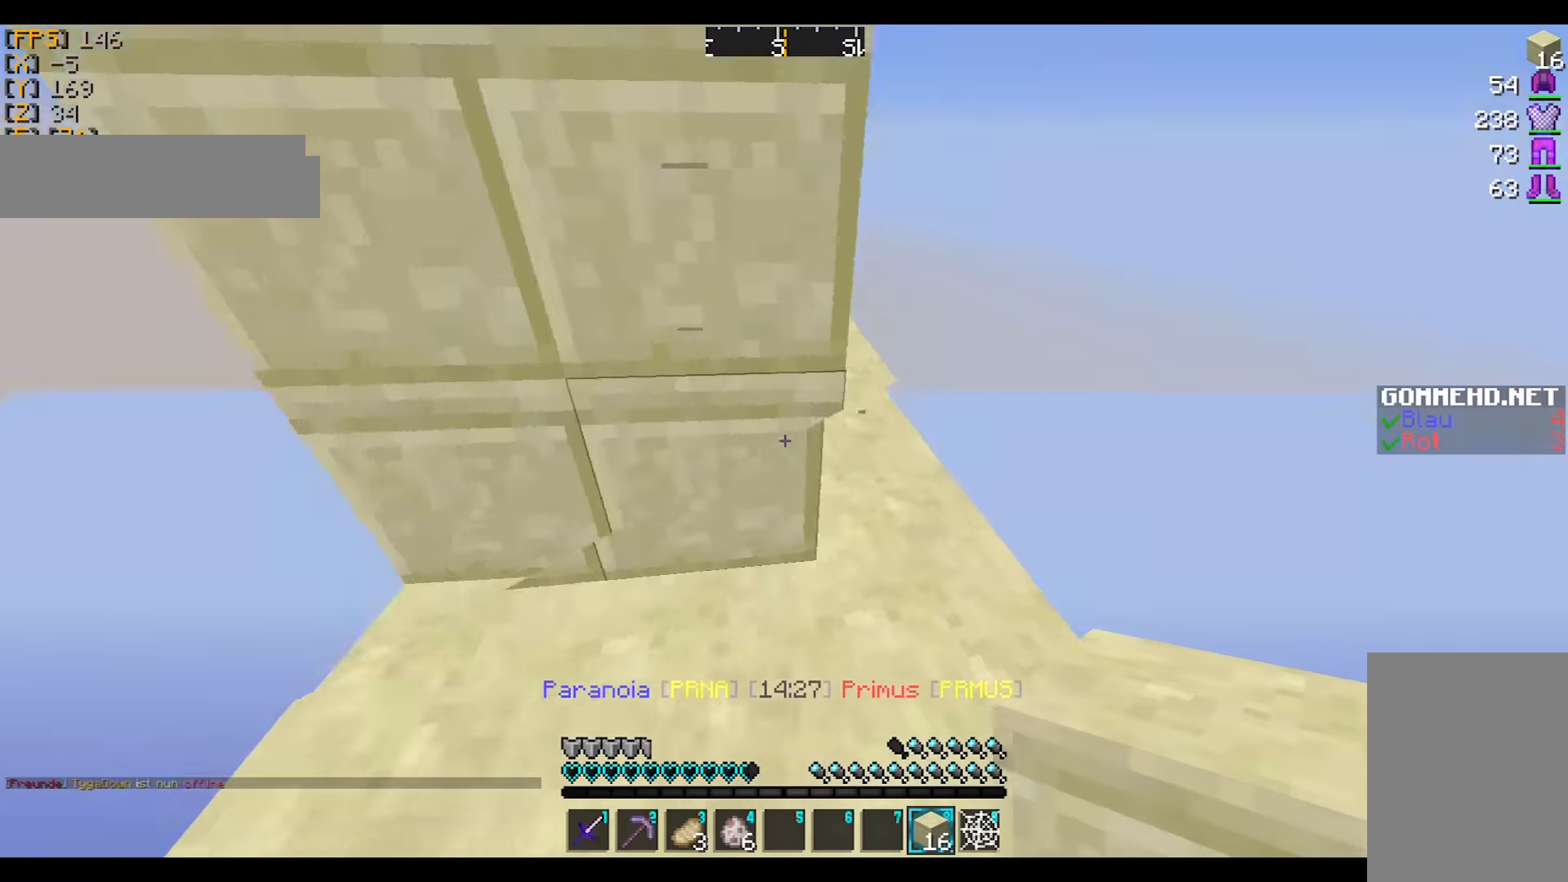
{"keys": [], "mouse": ["left"], "events": [[501, "mouse_left", "down"]]}
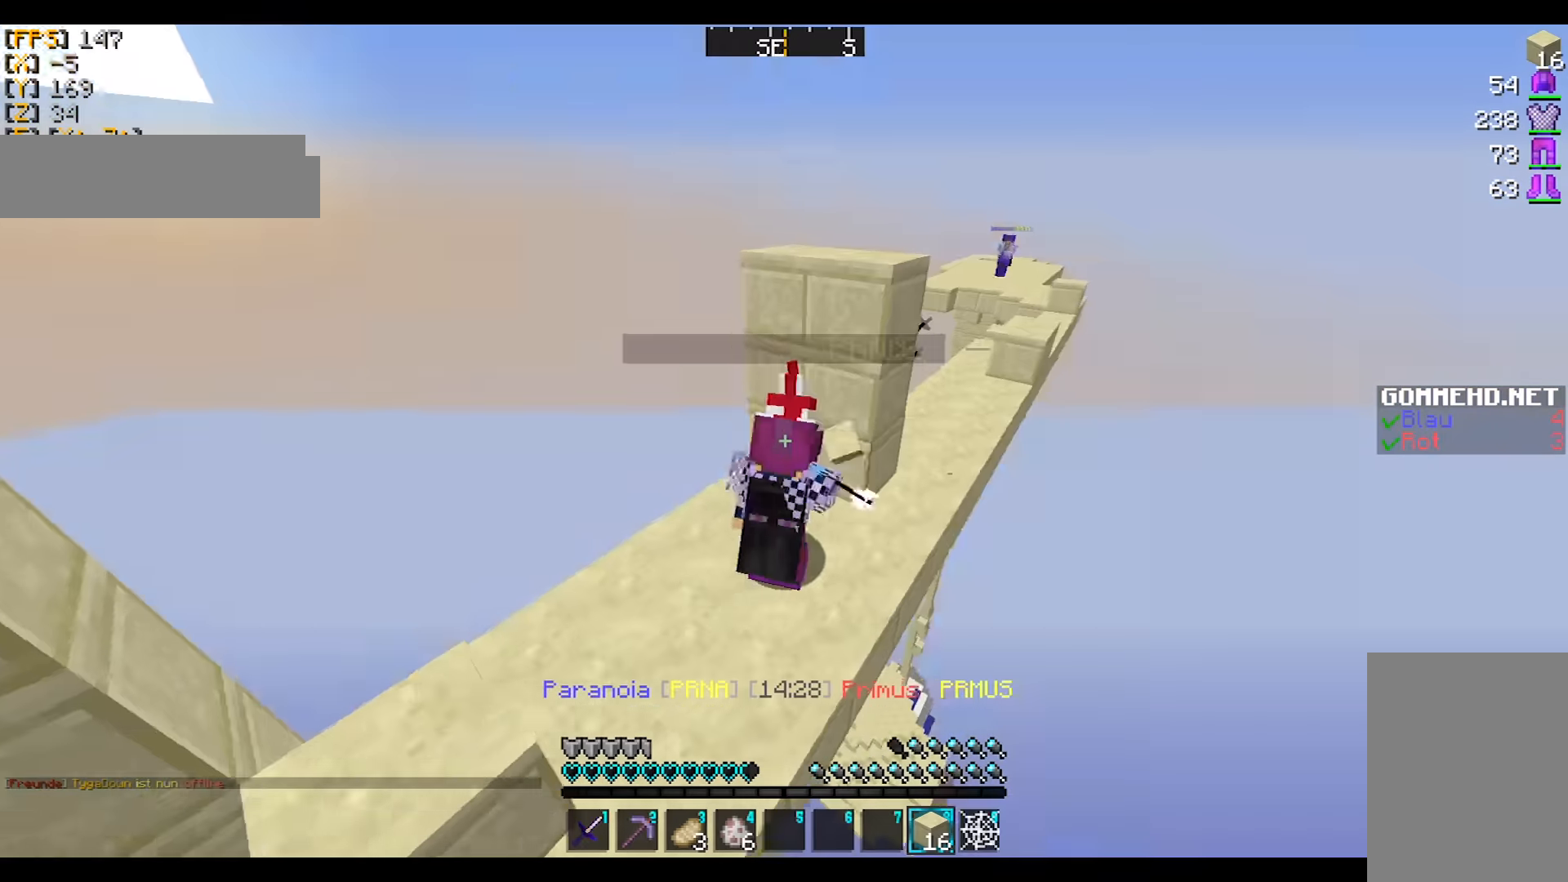
{"keys": [], "mouse": [], "events": [[66, "mouse_left", "up"]]}
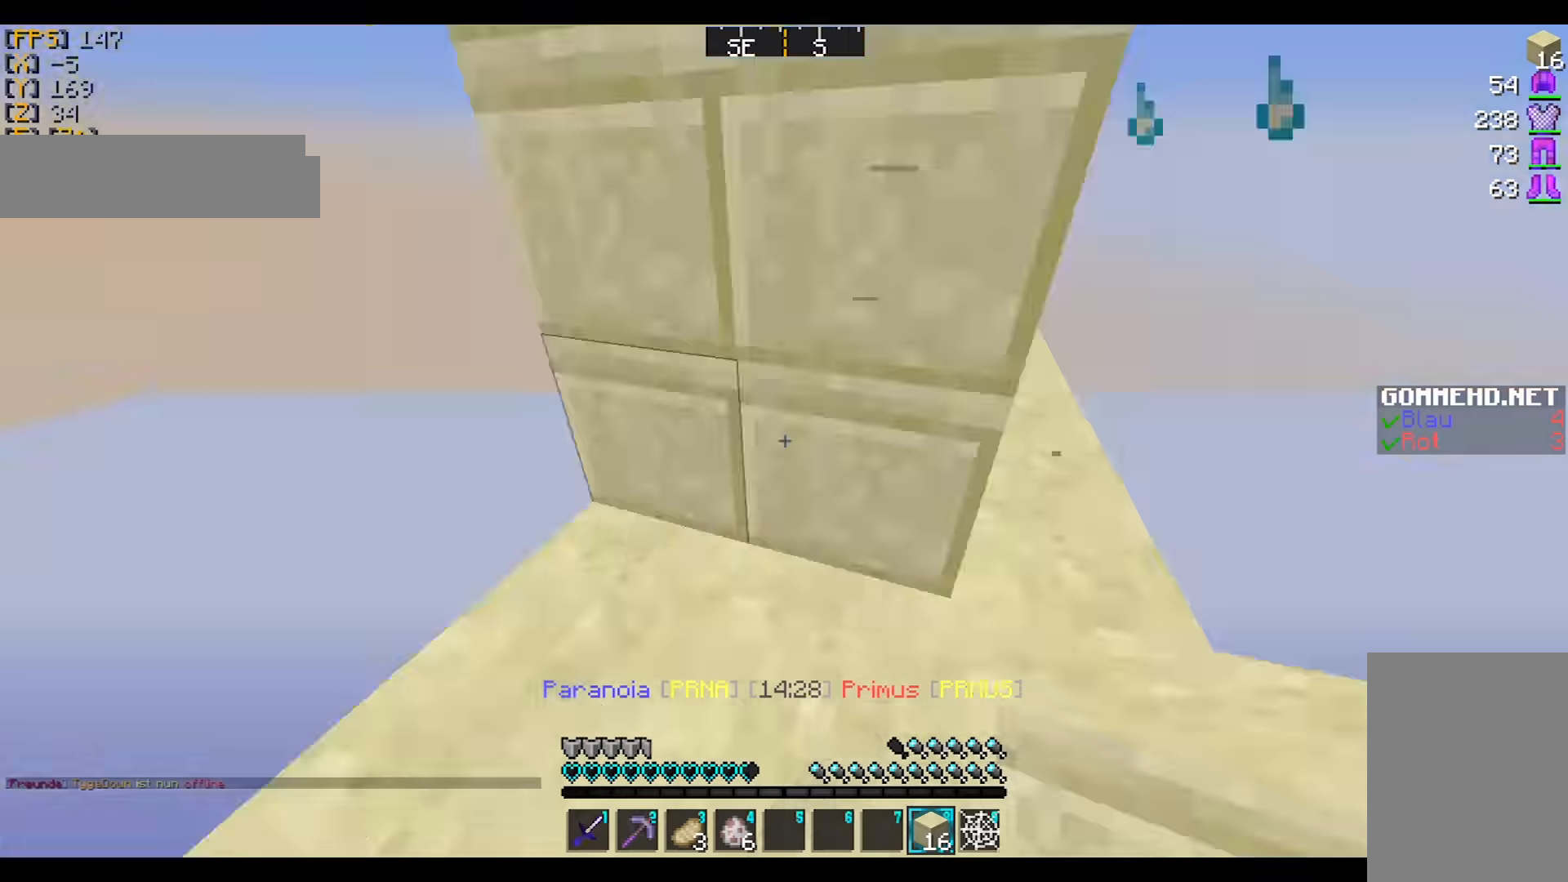
{"keys": ["w"], "mouse": [], "events": [[200, "mouse_left", "down"], [267, "w", "down"], [301, "mouse_left", "up"], [367, "mouse_left", "down"], [467, "mouse_left", "up"]]}
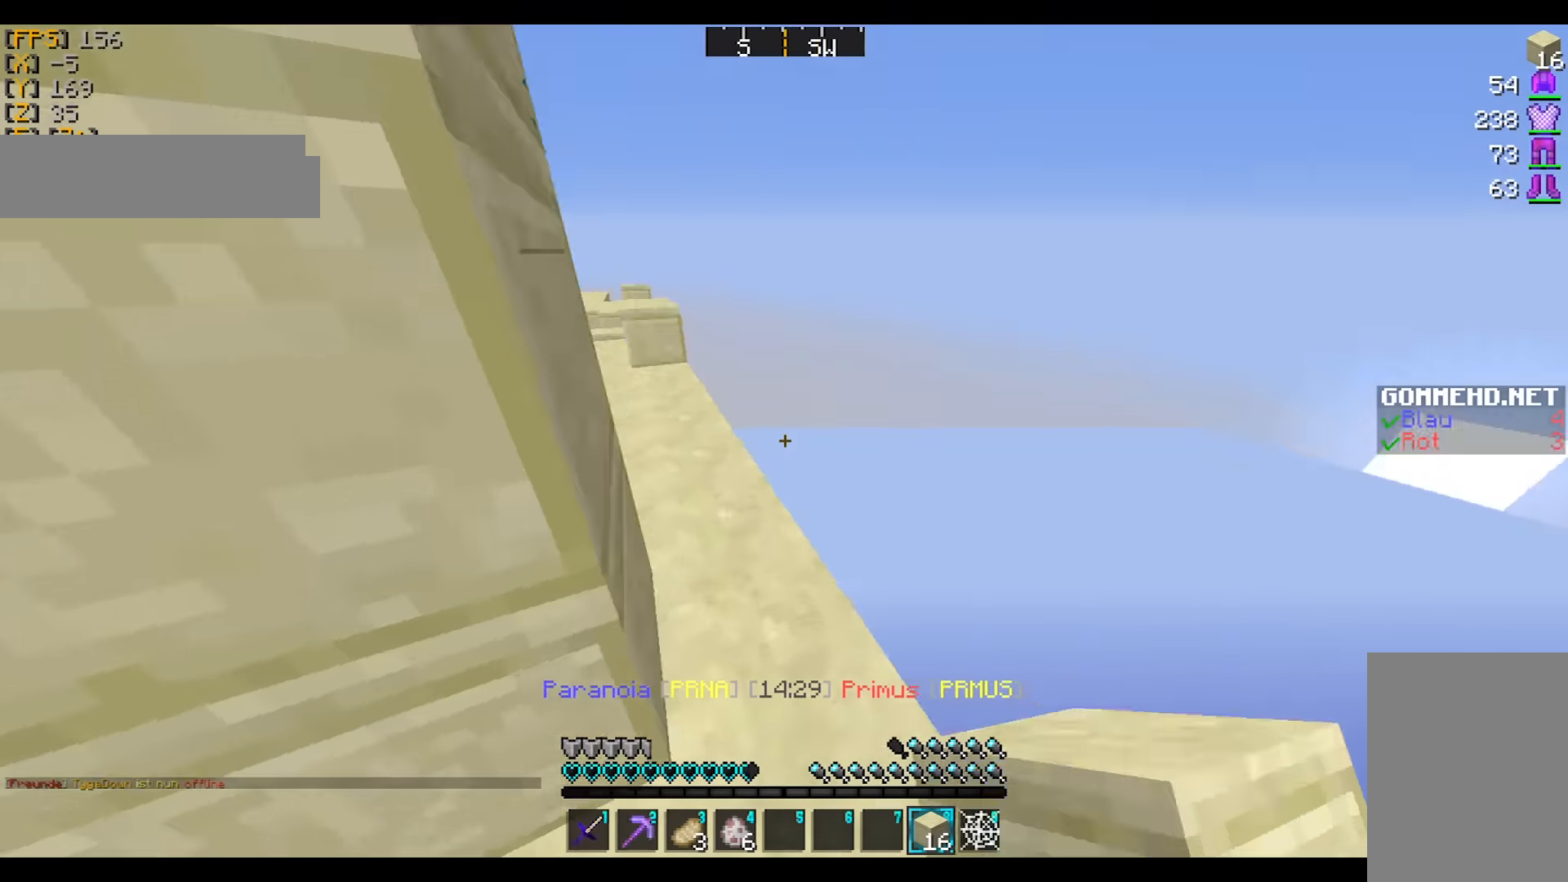
{"keys": ["a", "w"], "mouse": [], "events": [[500, "a", "down"]]}
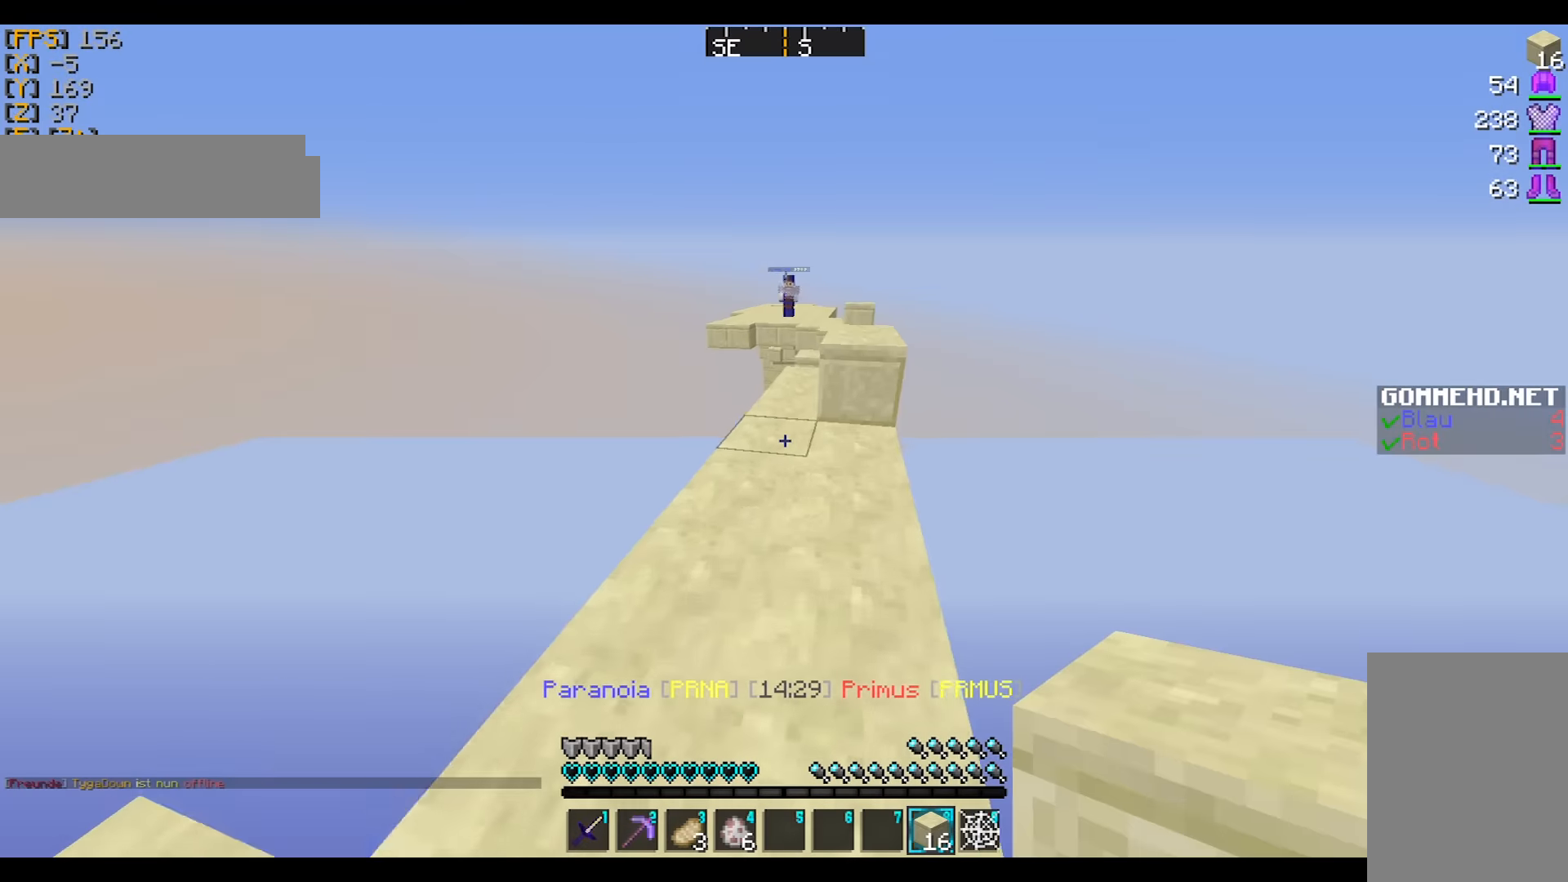
{"keys": ["w"], "mouse": [], "events": [[100, "a", "up"], [301, "a", "down"], [367, "a", "up"], [367, "mouse_right", "down"], [467, "mouse_right", "up"]]}
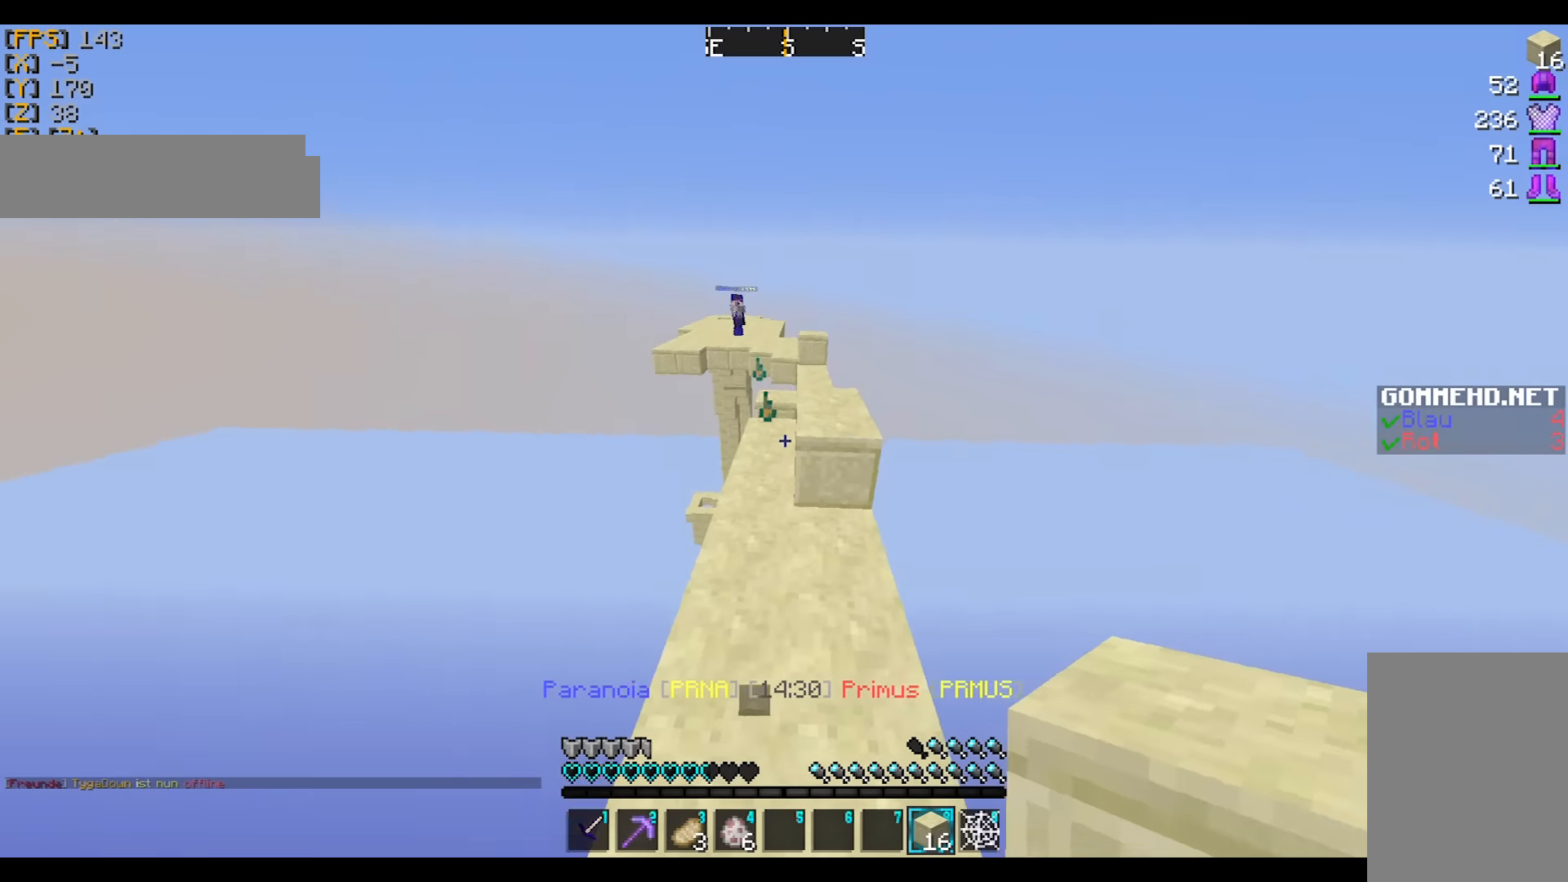
{"keys": ["w"], "mouse": [], "events": [[300, "mouse_right", "down"], [400, "mouse_right", "up"]]}
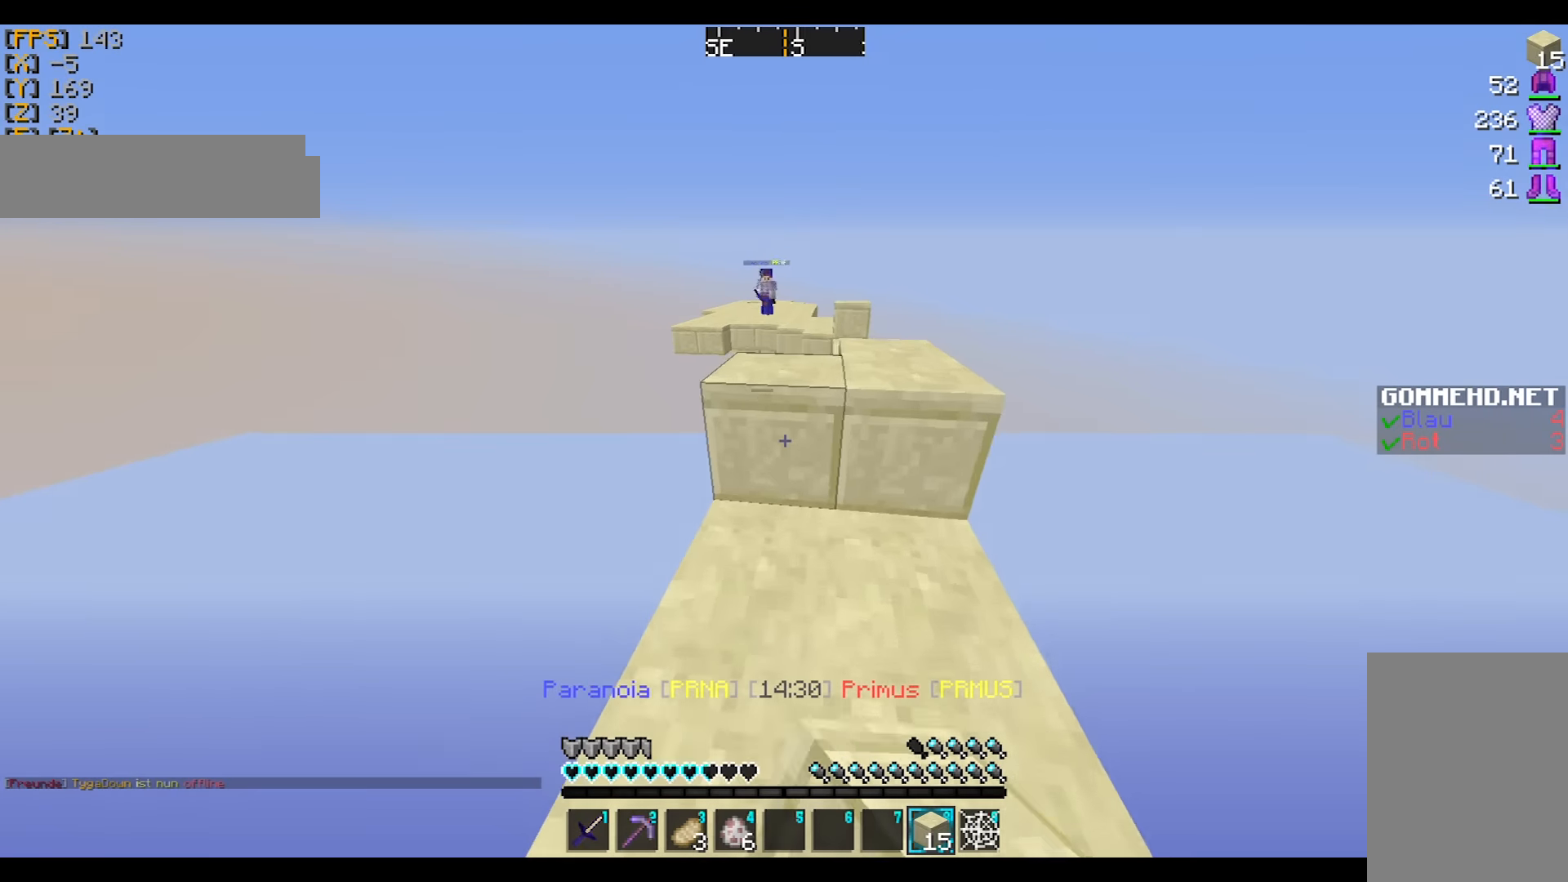
{"keys": [], "mouse": [], "events": [[200, "mouse_right", "down"], [300, "mouse_right", "up"], [300, "w", "up"]]}
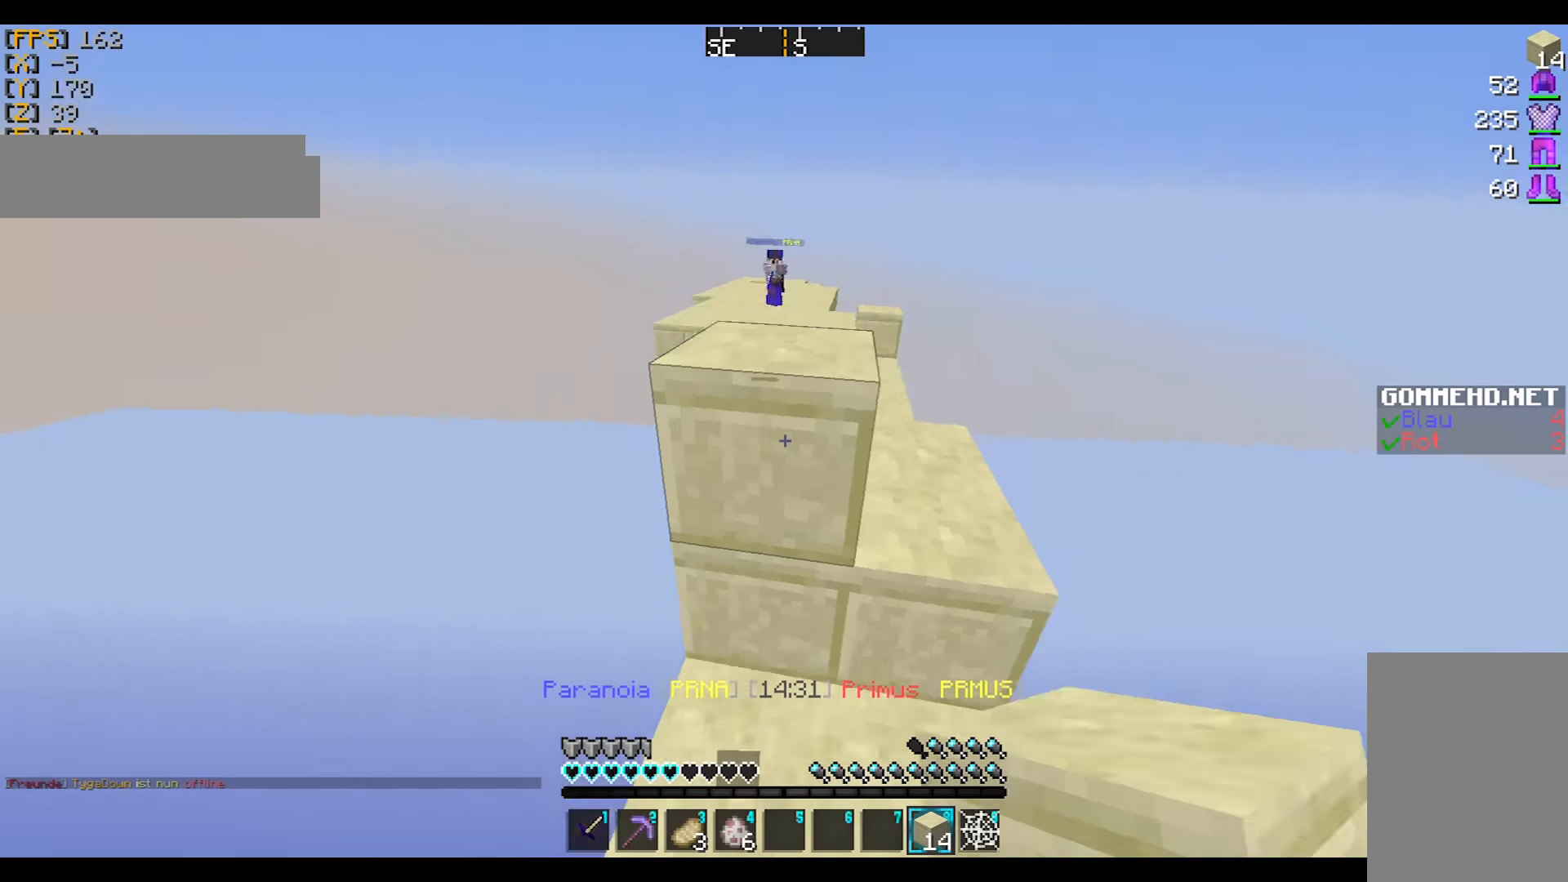
{"keys": ["w"], "mouse": [], "events": [[34, "a", "down"], [100, "a", "up"], [134, "w", "down"]]}
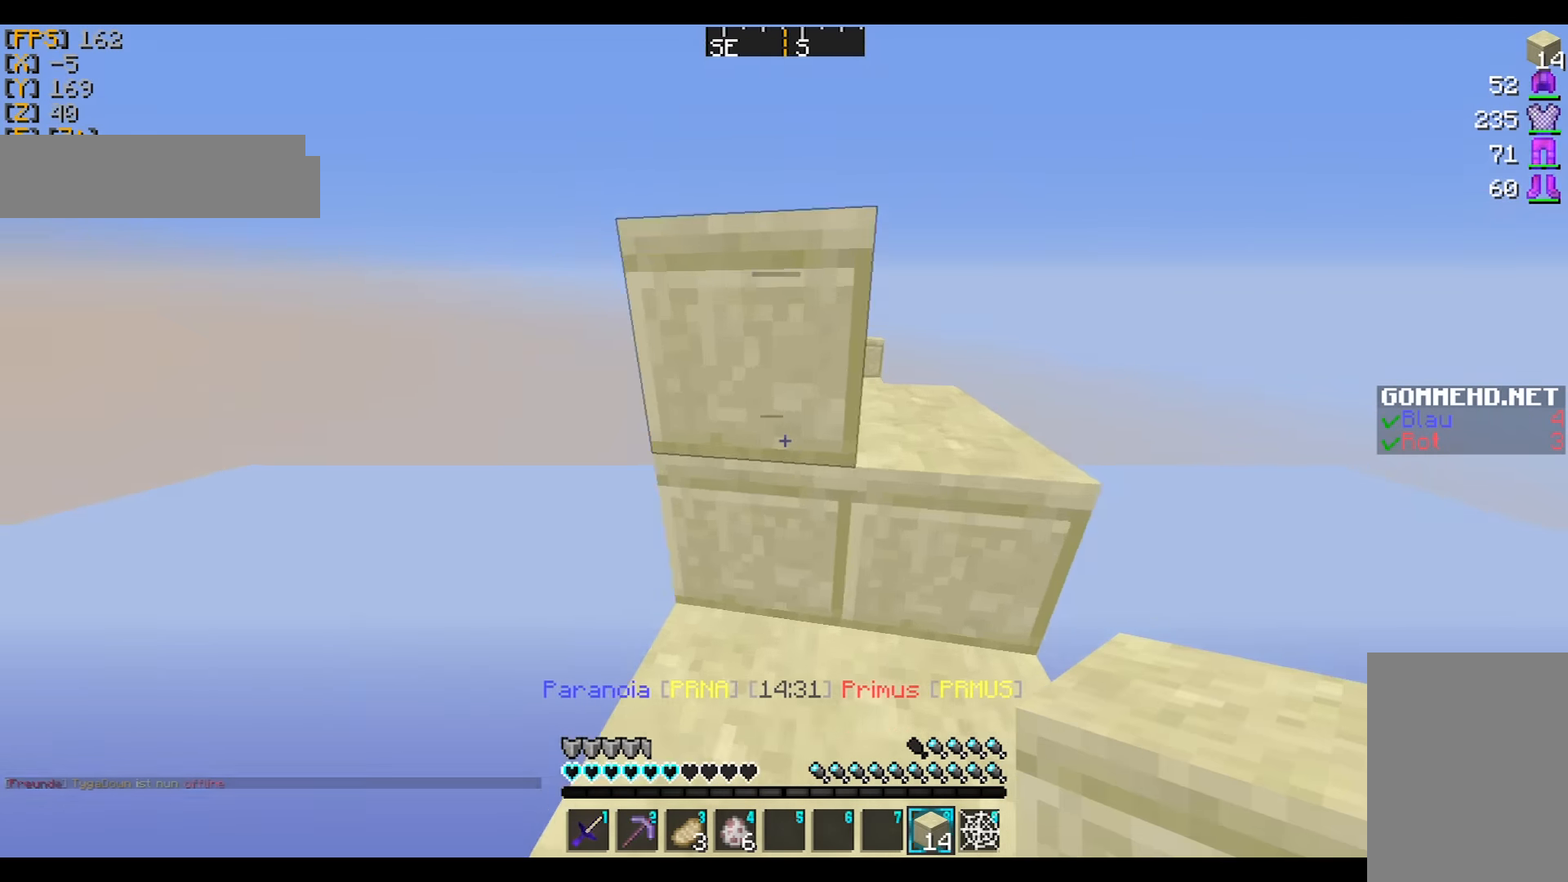
{"keys": ["a"], "mouse": [], "events": [[33, "d", "down"], [200, "w", "up"], [233, "mouse_right", "down"], [300, "d", "up"], [300, "mouse_right", "up"], [400, "a", "down"]]}
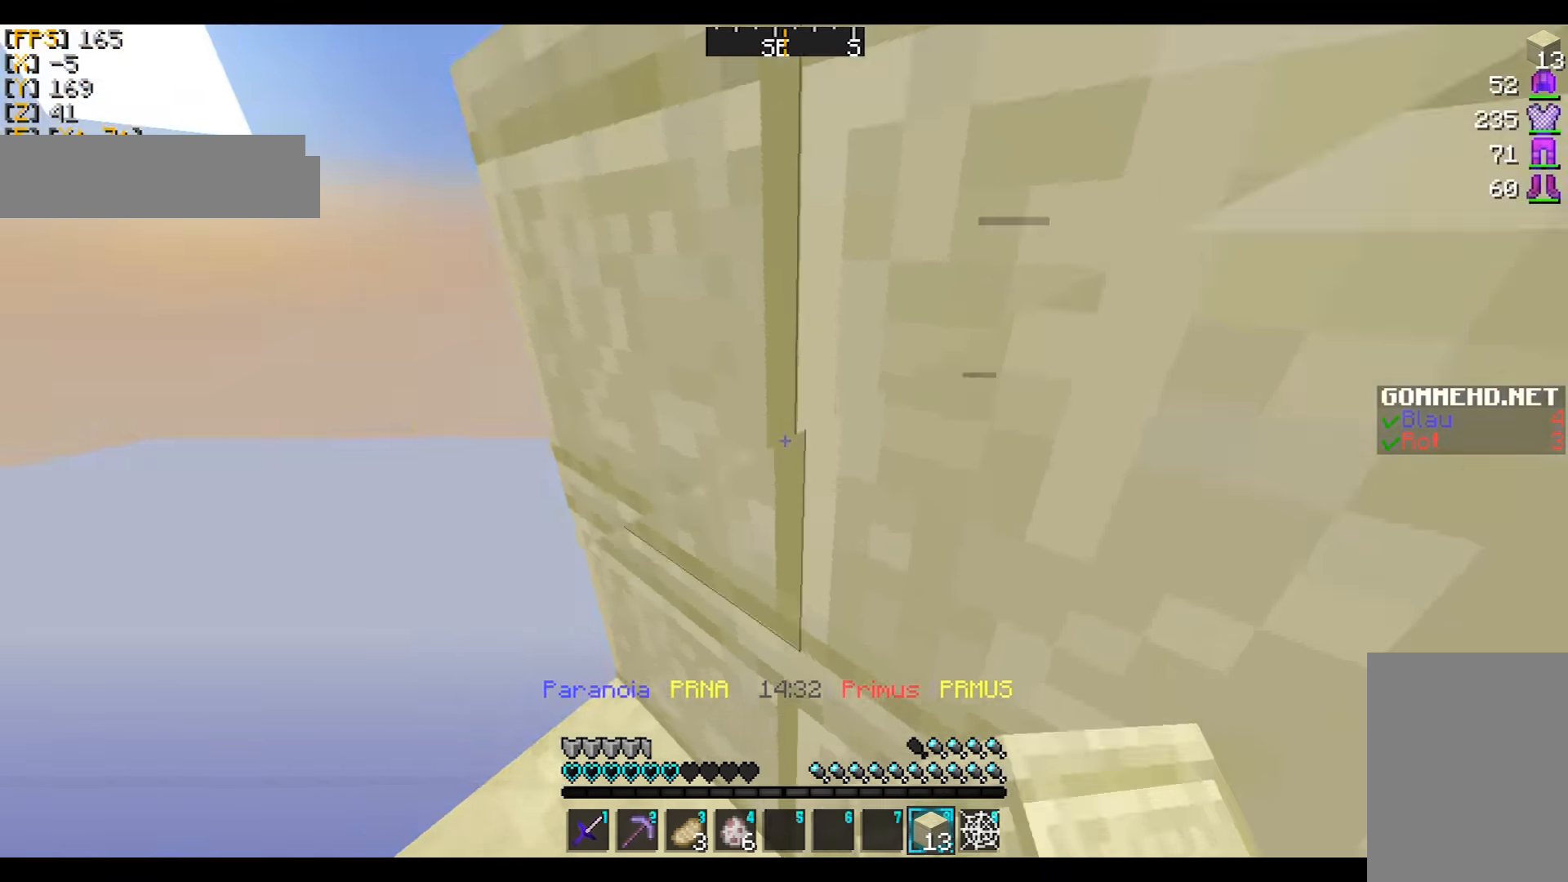
{"keys": ["a"], "mouse": [], "events": [[67, "a", "up"], [100, "d", "down"], [201, "mouse_right", "down"], [201, "s", "down"], [301, "mouse_right", "up"], [334, "mouse_right", "down"], [334, "s", "up"], [401, "d", "up"], [467, "mouse_right", "up"], [501, "a", "down"]]}
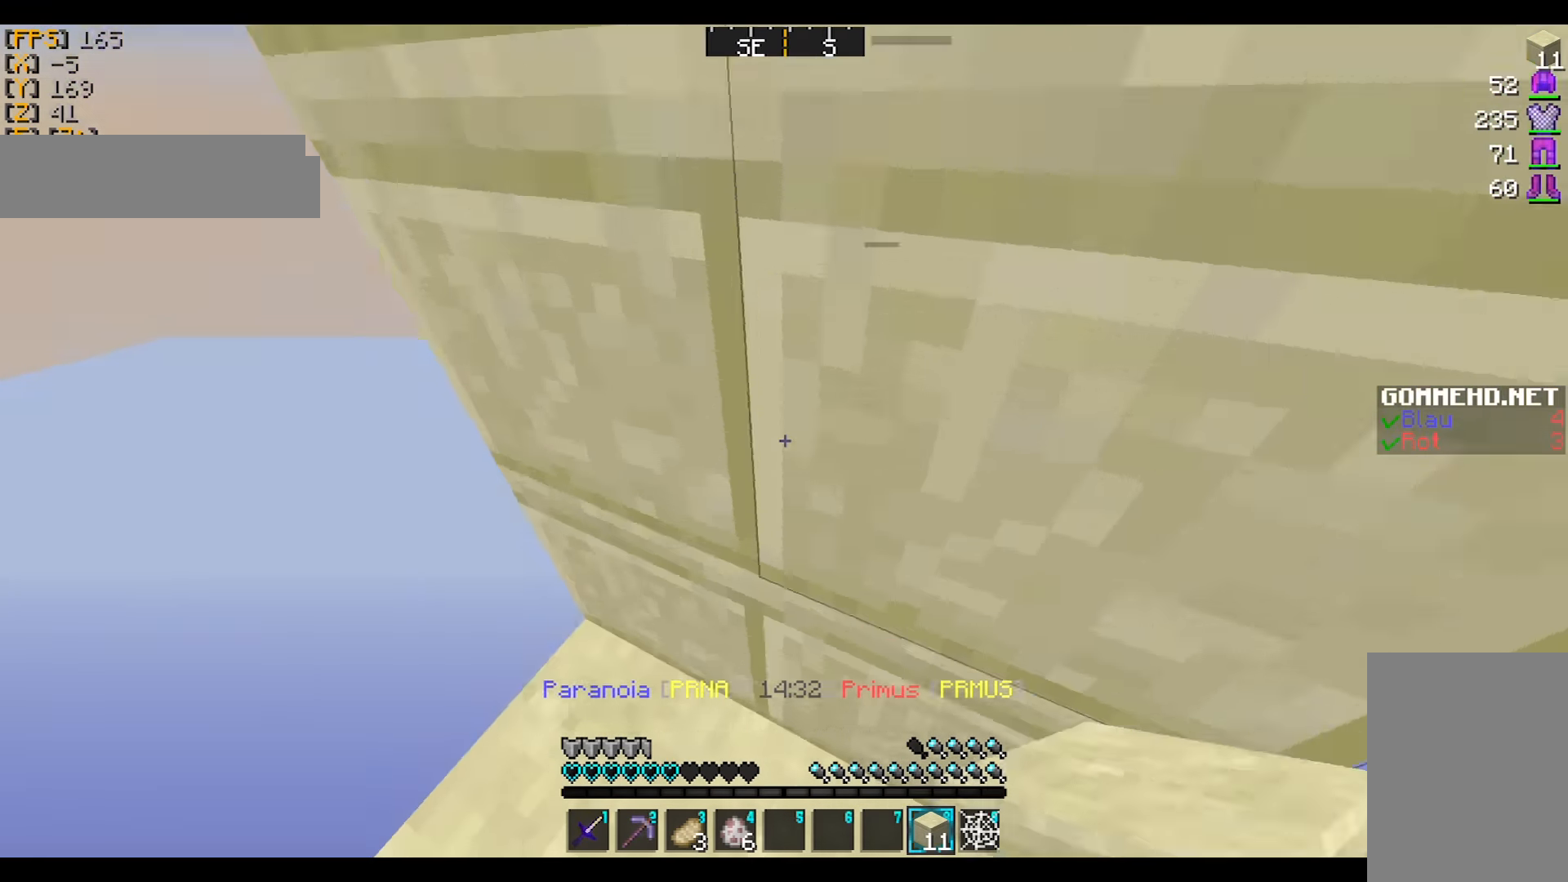
{"keys": ["a", "s"], "mouse": [], "events": [[200, "s", "down"]]}
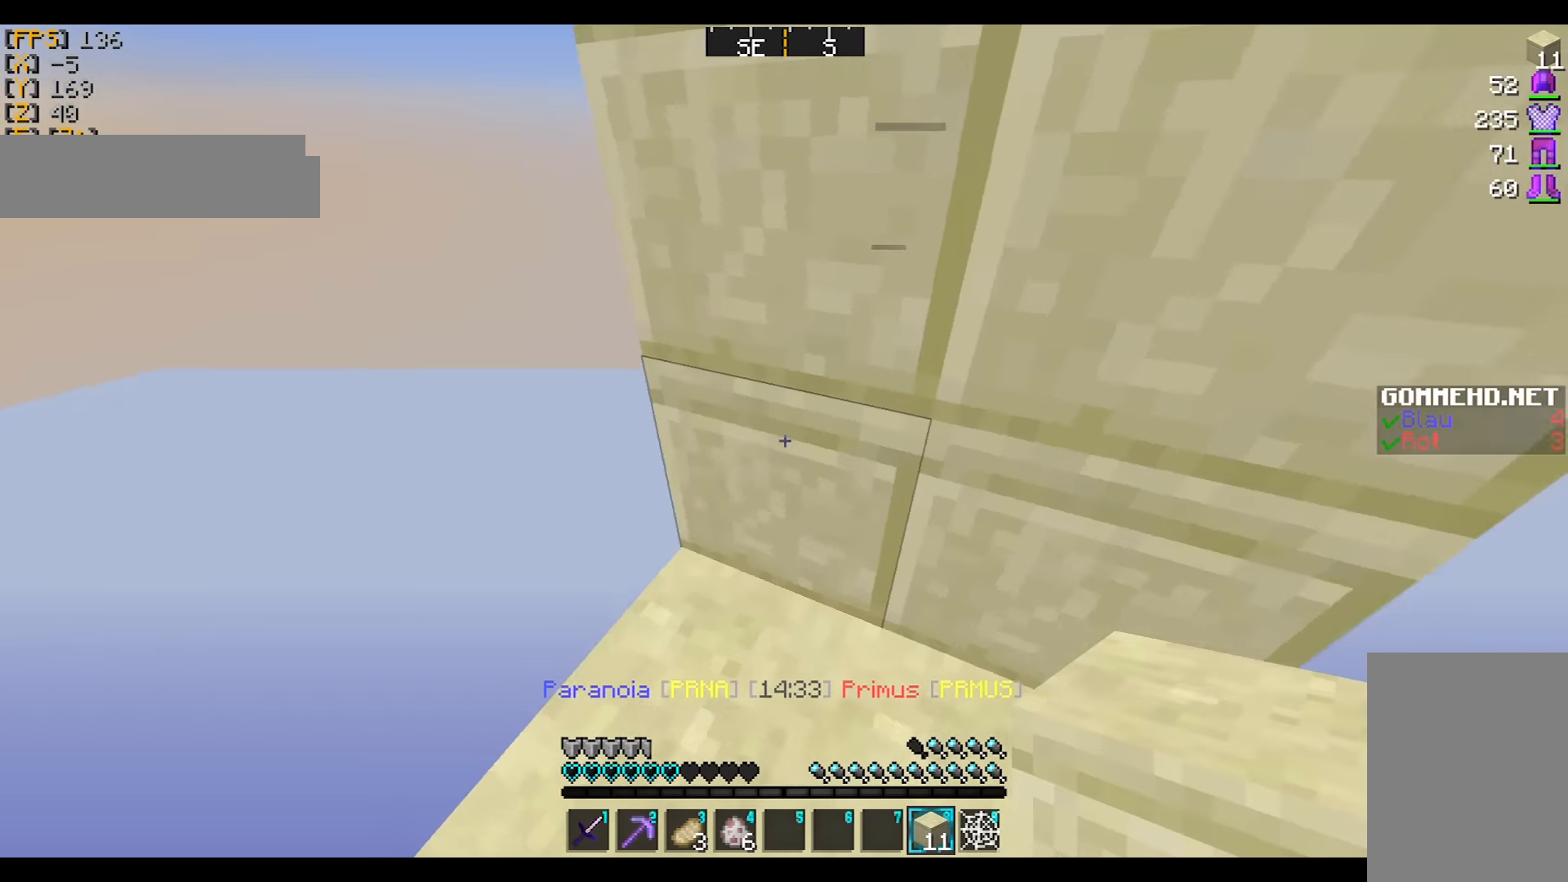
{"keys": [], "mouse": [], "events": [[100, "a", "up"], [501, "s", "up"]]}